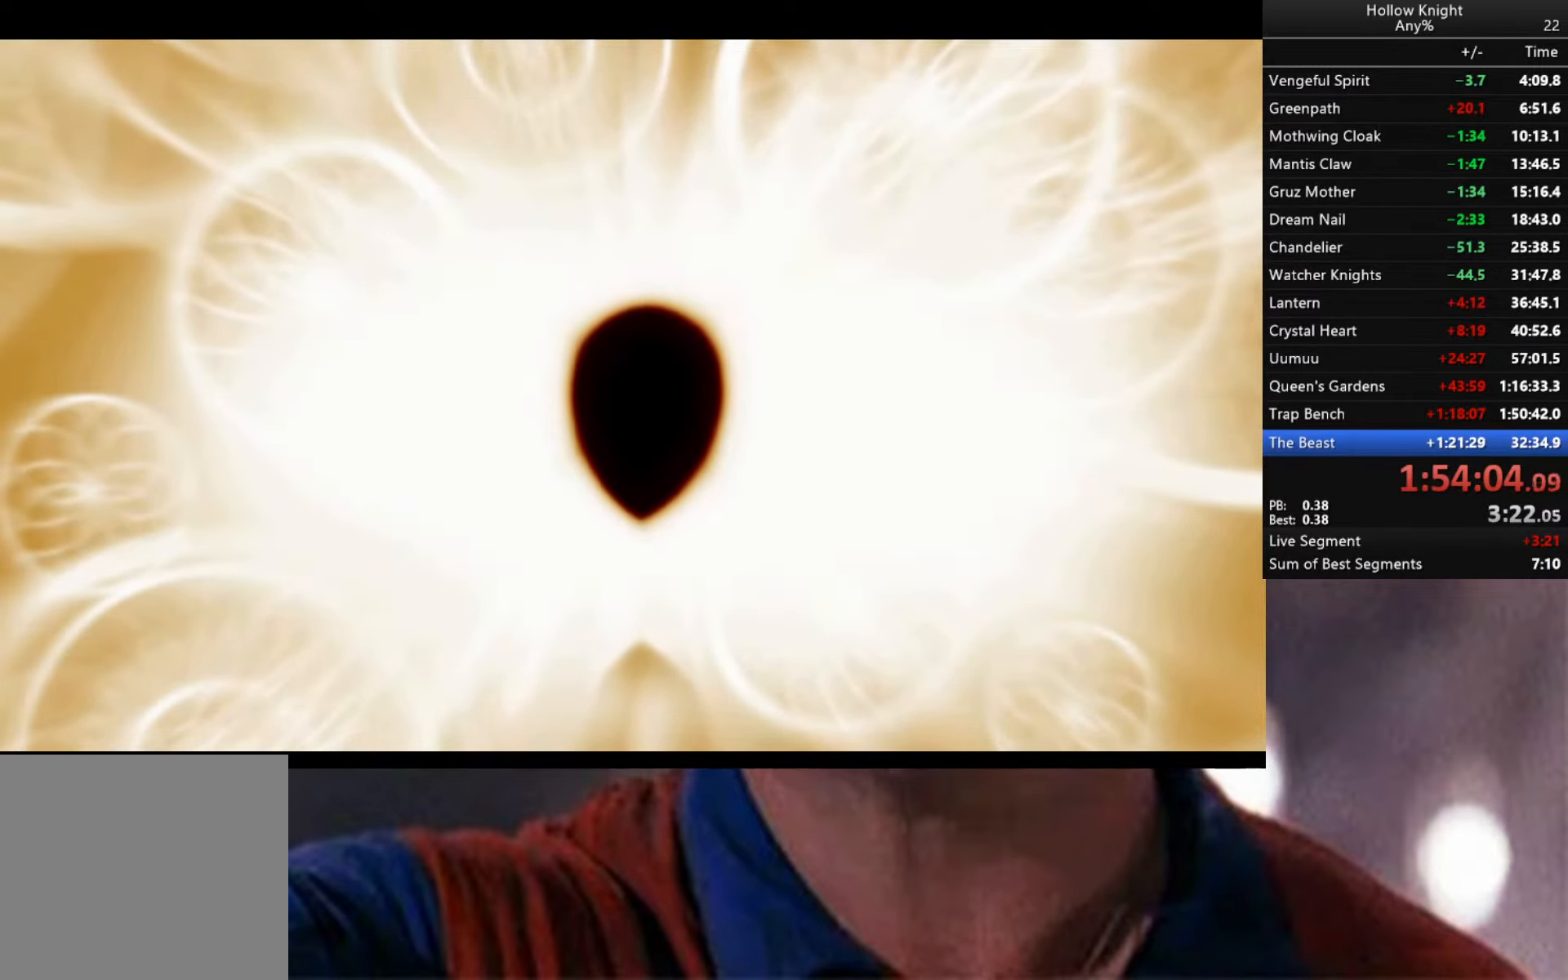
Gameplay with a controller (Xbox layout); each line is a JSON object with the inputs held at the frame after it. "events" lists button and stick changes between this image and that frame as [ms after this image, input, new state], when the widget could be followed in between.
{"buttons": ["B"], "left_stick": "center", "right_stick": "center", "events": []}
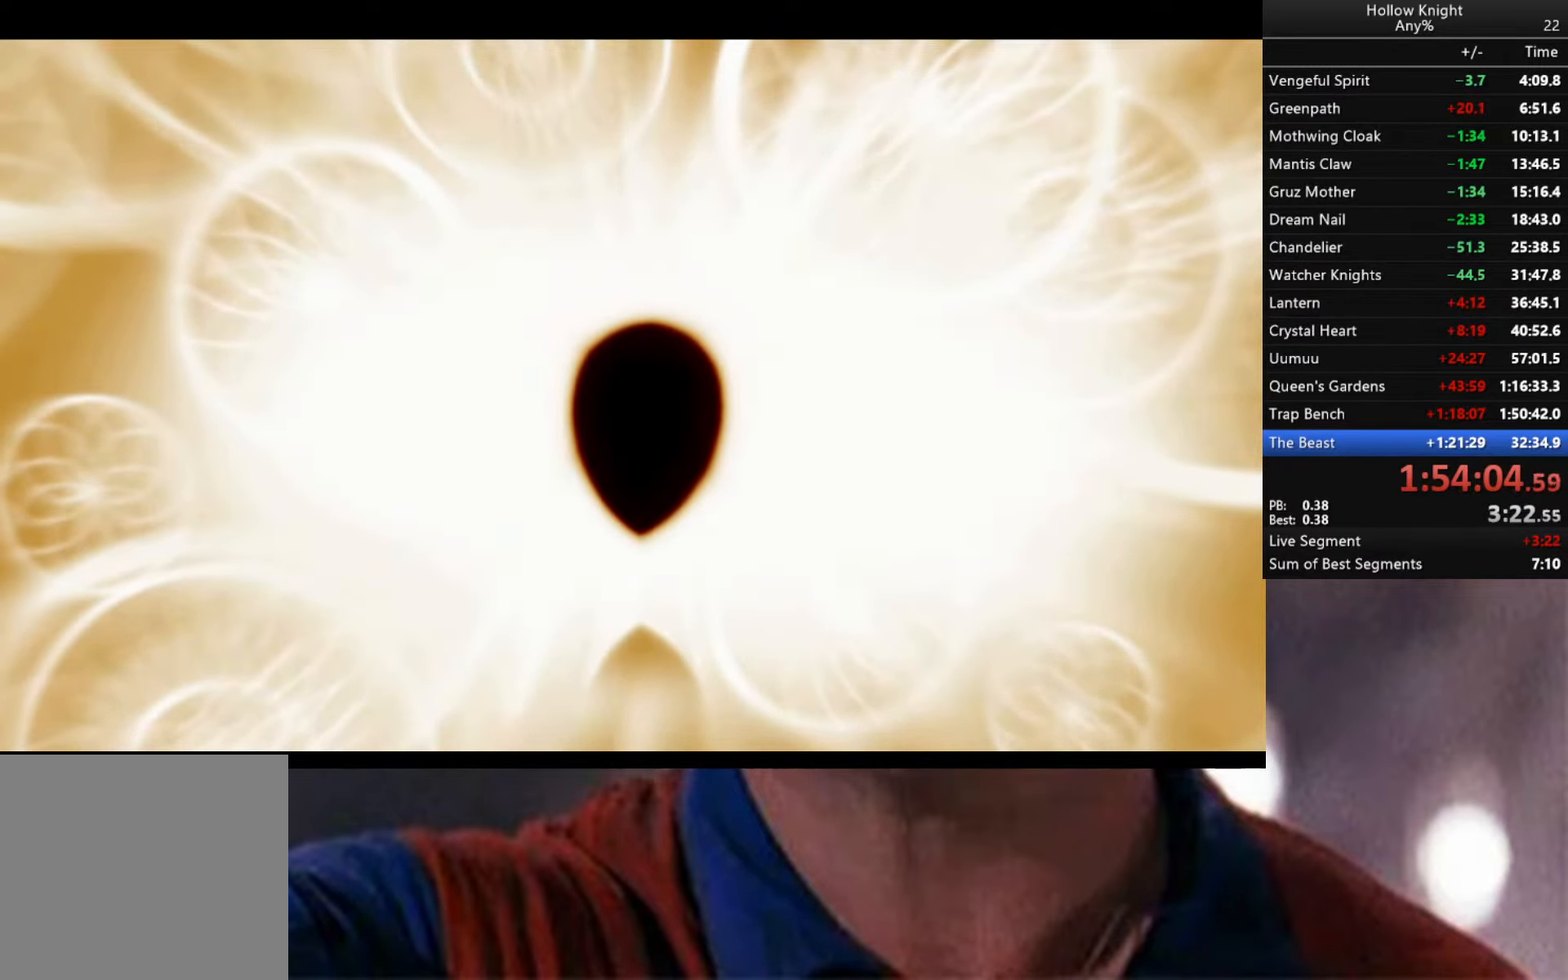
{"buttons": ["B"], "left_stick": "center", "right_stick": "center", "events": []}
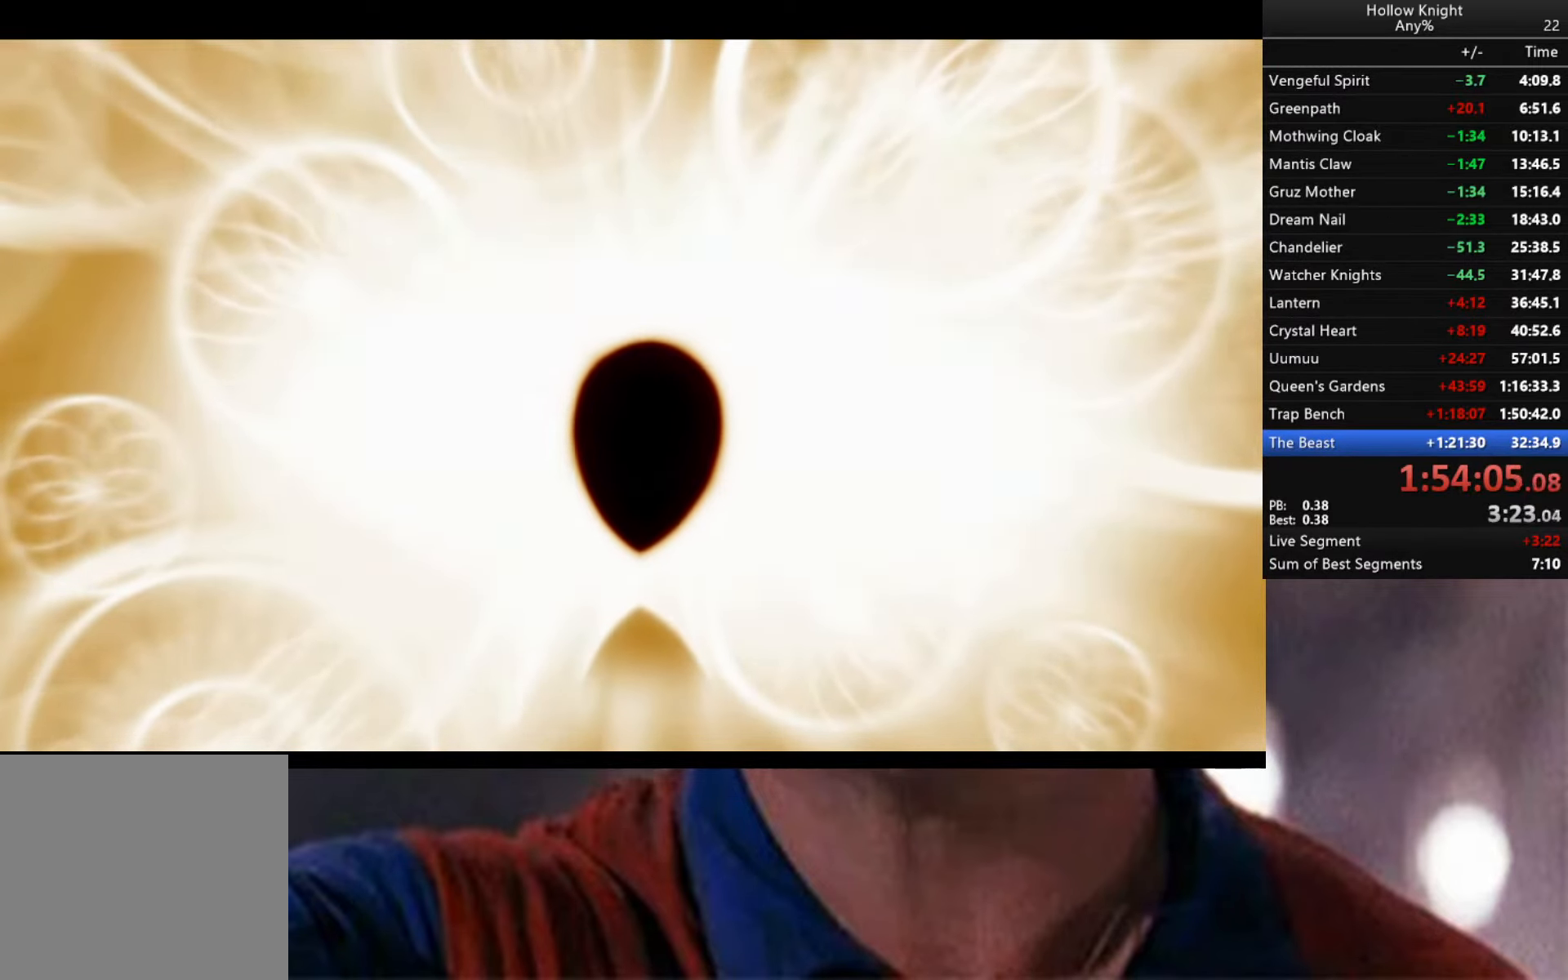
{"buttons": ["B"], "left_stick": "center", "right_stick": "center", "events": []}
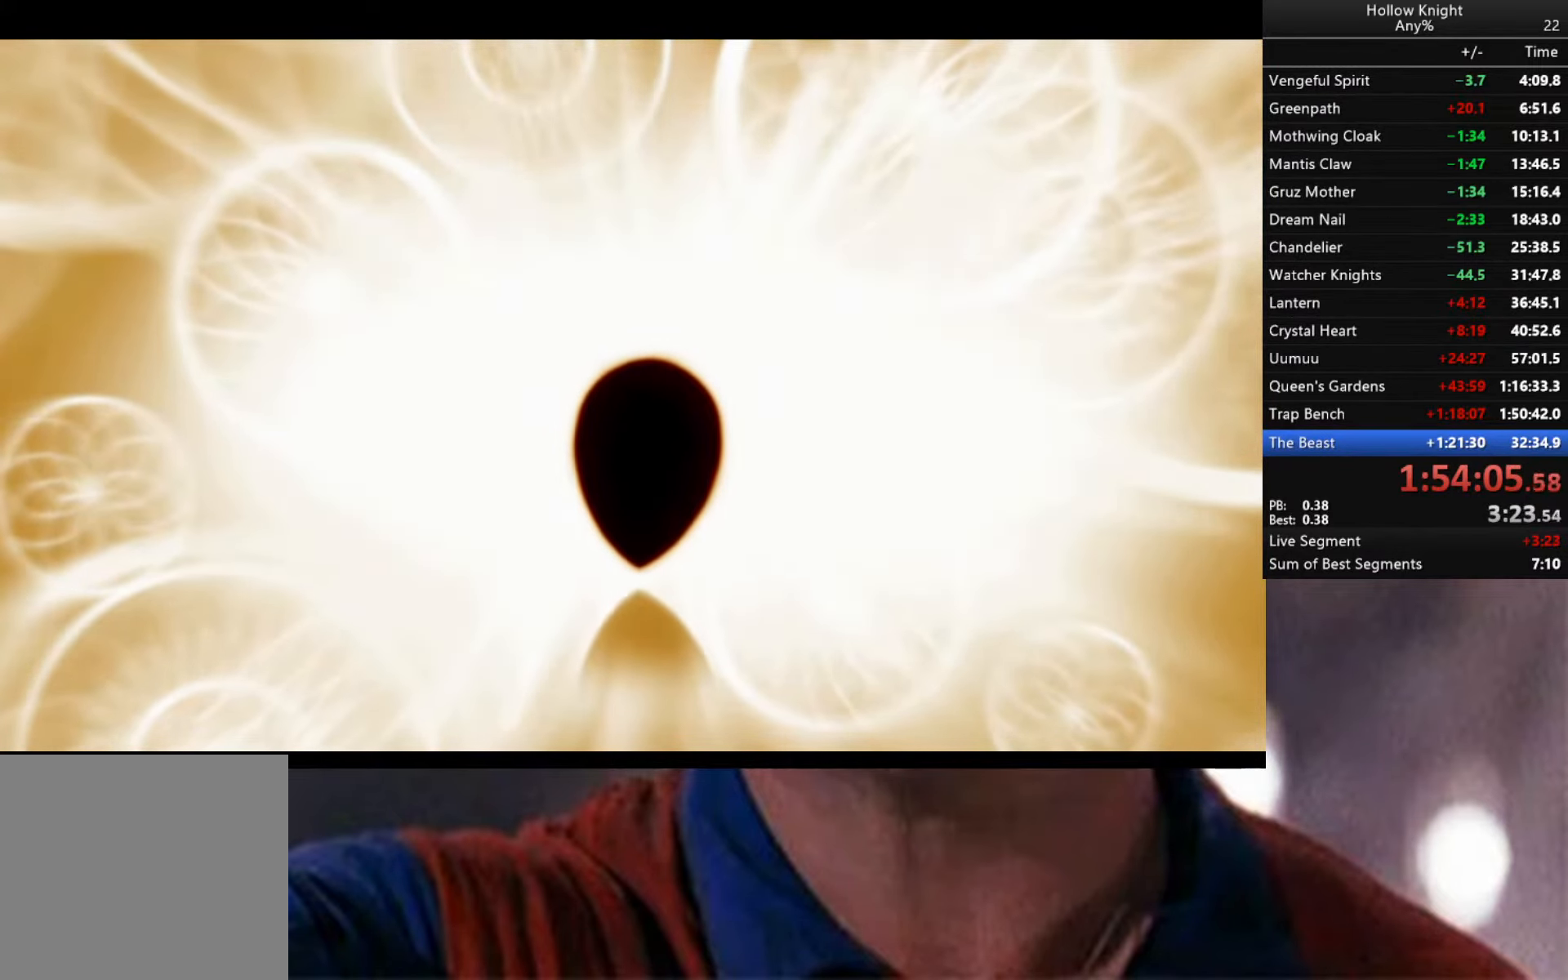
{"buttons": ["B"], "left_stick": "center", "right_stick": "center", "events": []}
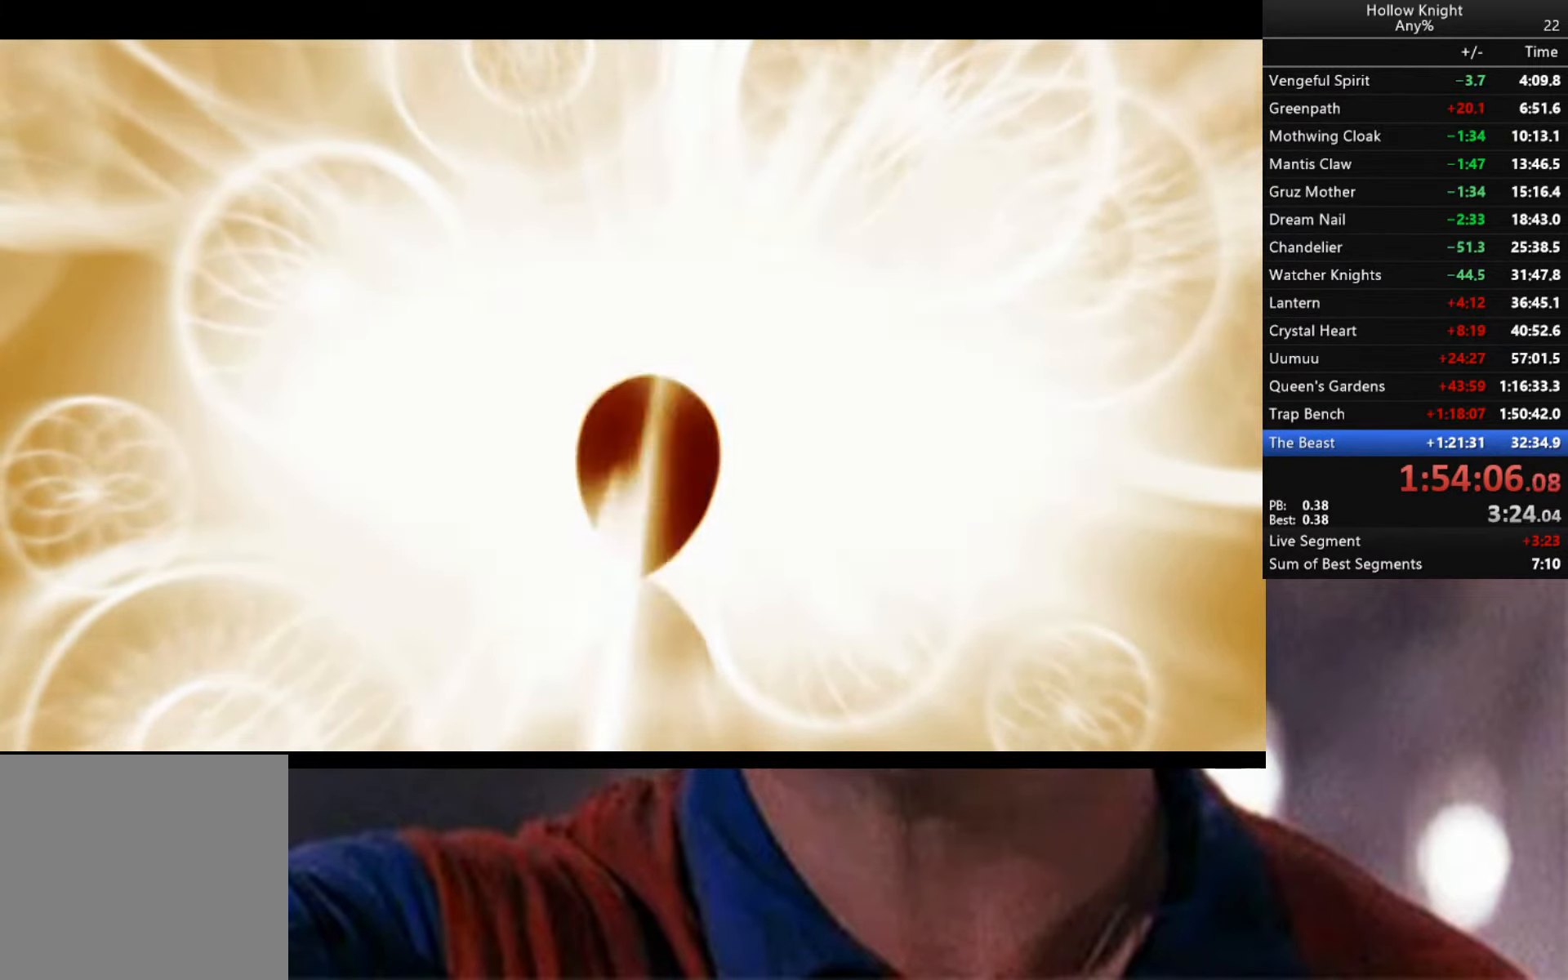
{"buttons": ["B"], "left_stick": "center", "right_stick": "center", "events": []}
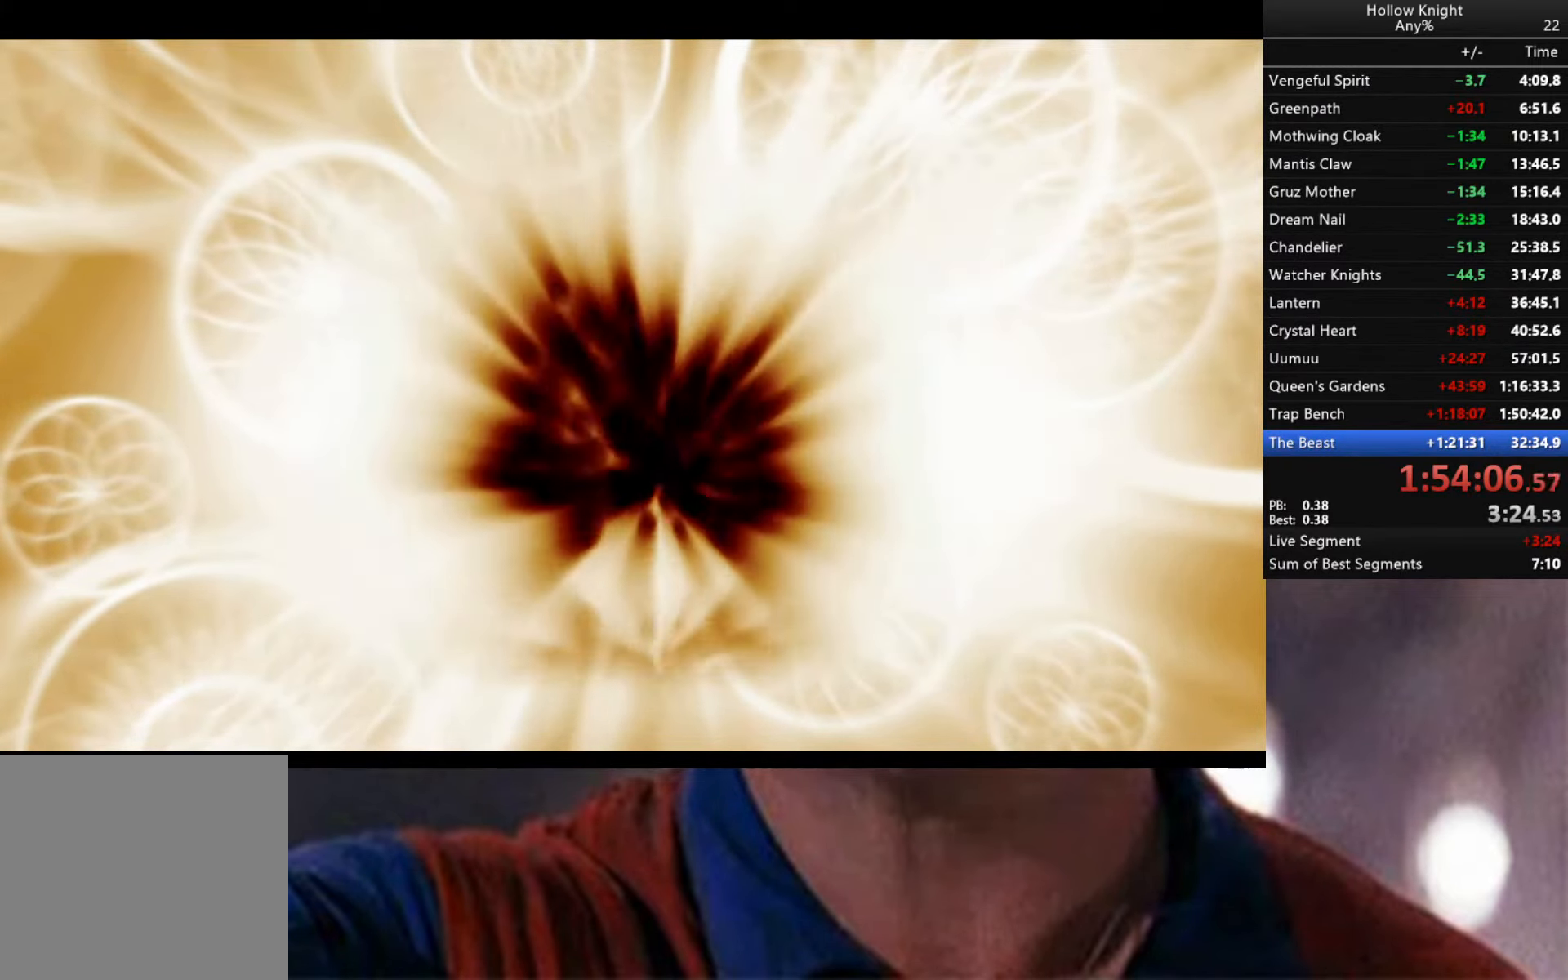
{"buttons": ["B"], "left_stick": "center", "right_stick": "center", "events": []}
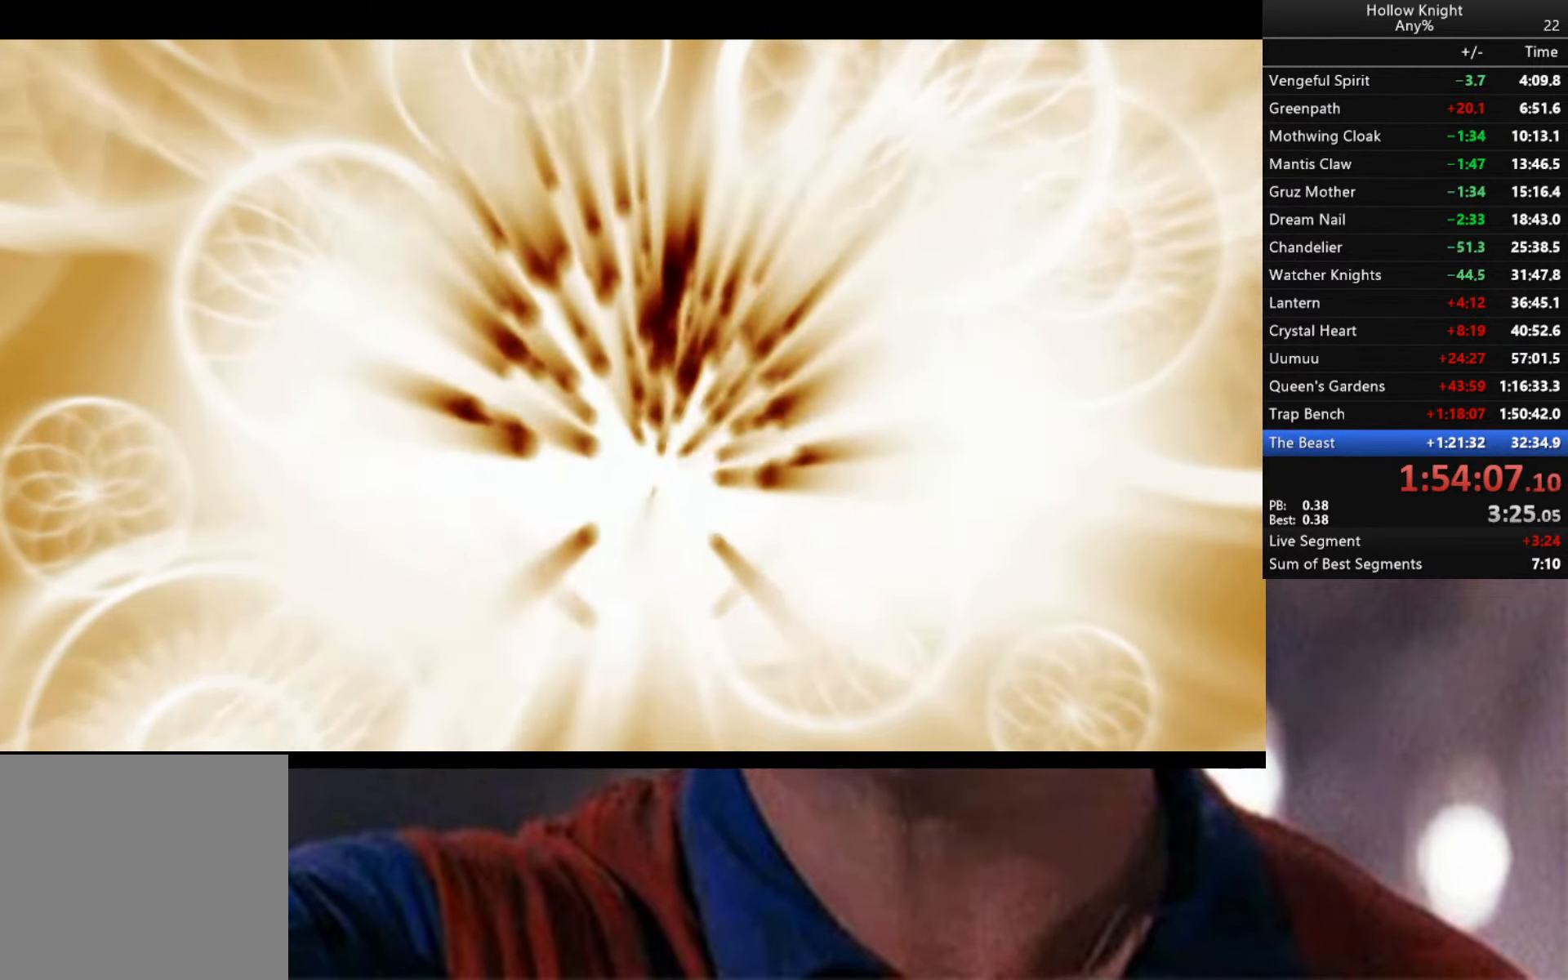
{"buttons": ["B"], "left_stick": "center", "right_stick": "center", "events": []}
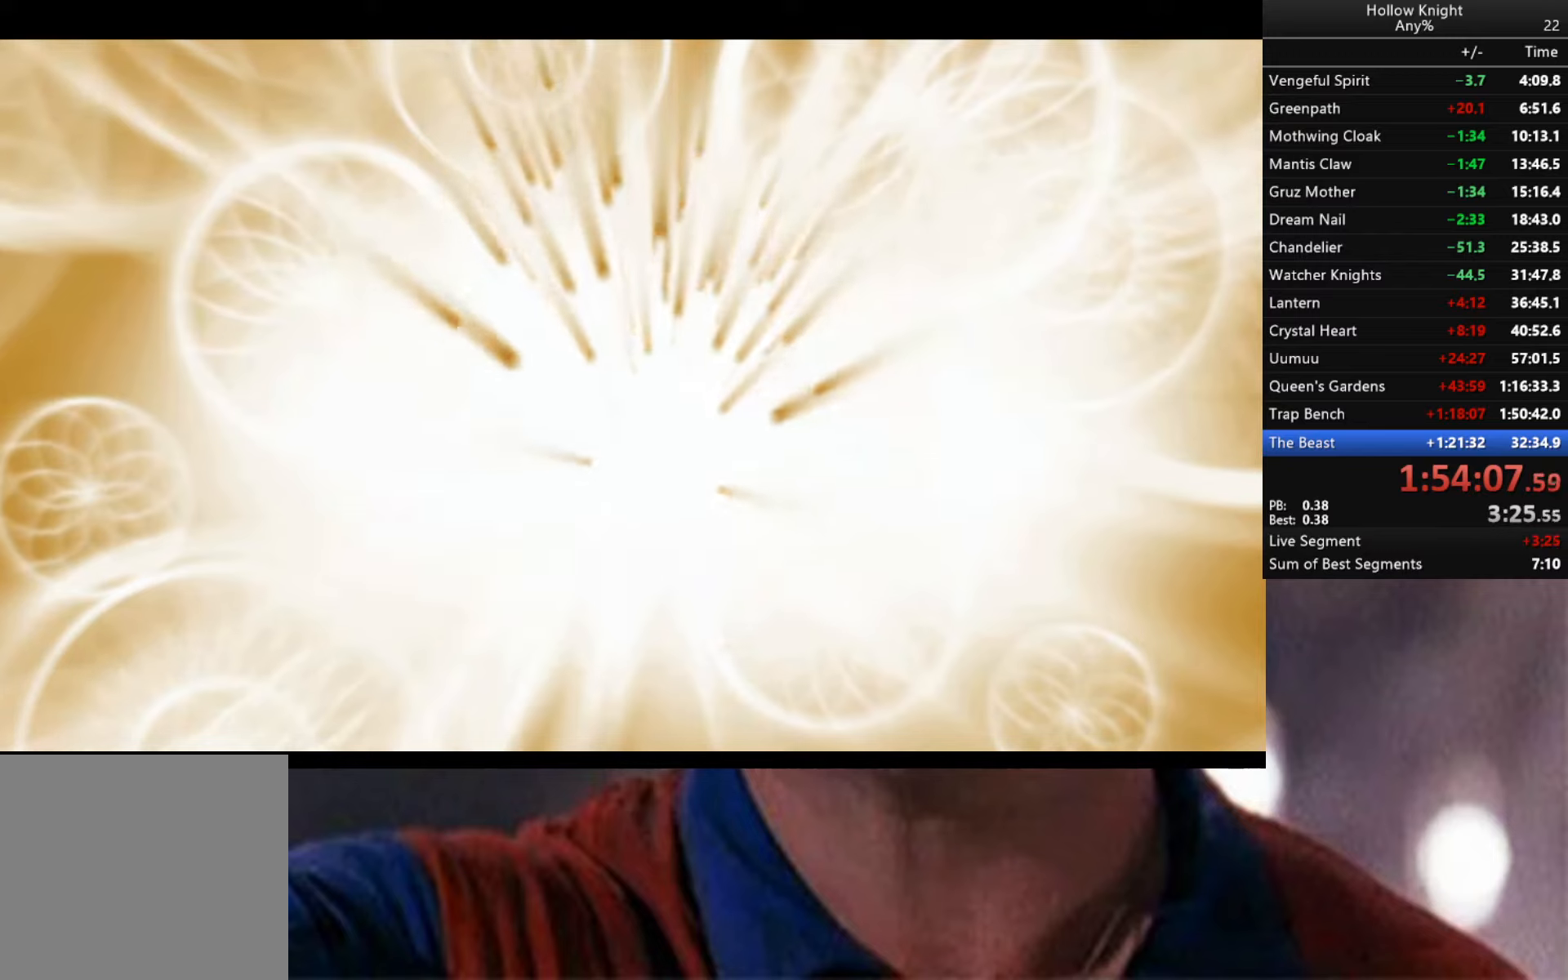
{"buttons": ["B"], "left_stick": "center", "right_stick": "center", "events": []}
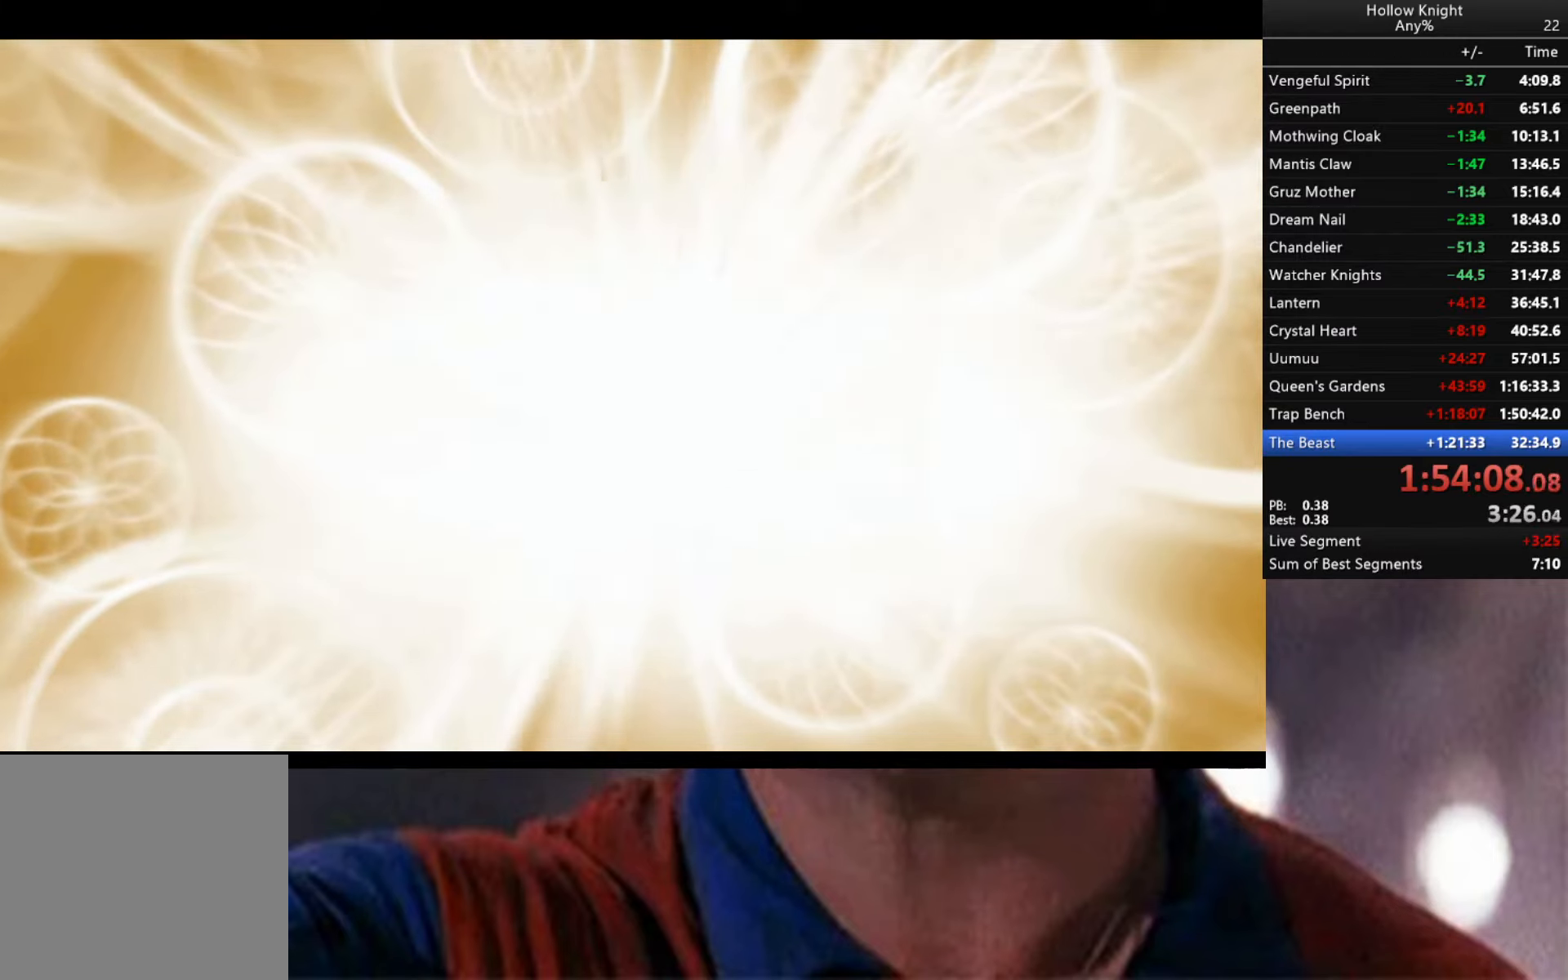
{"buttons": ["A"], "left_stick": "center", "right_stick": "center", "events": [[300, "B", "up"], [417, "A", "down"]]}
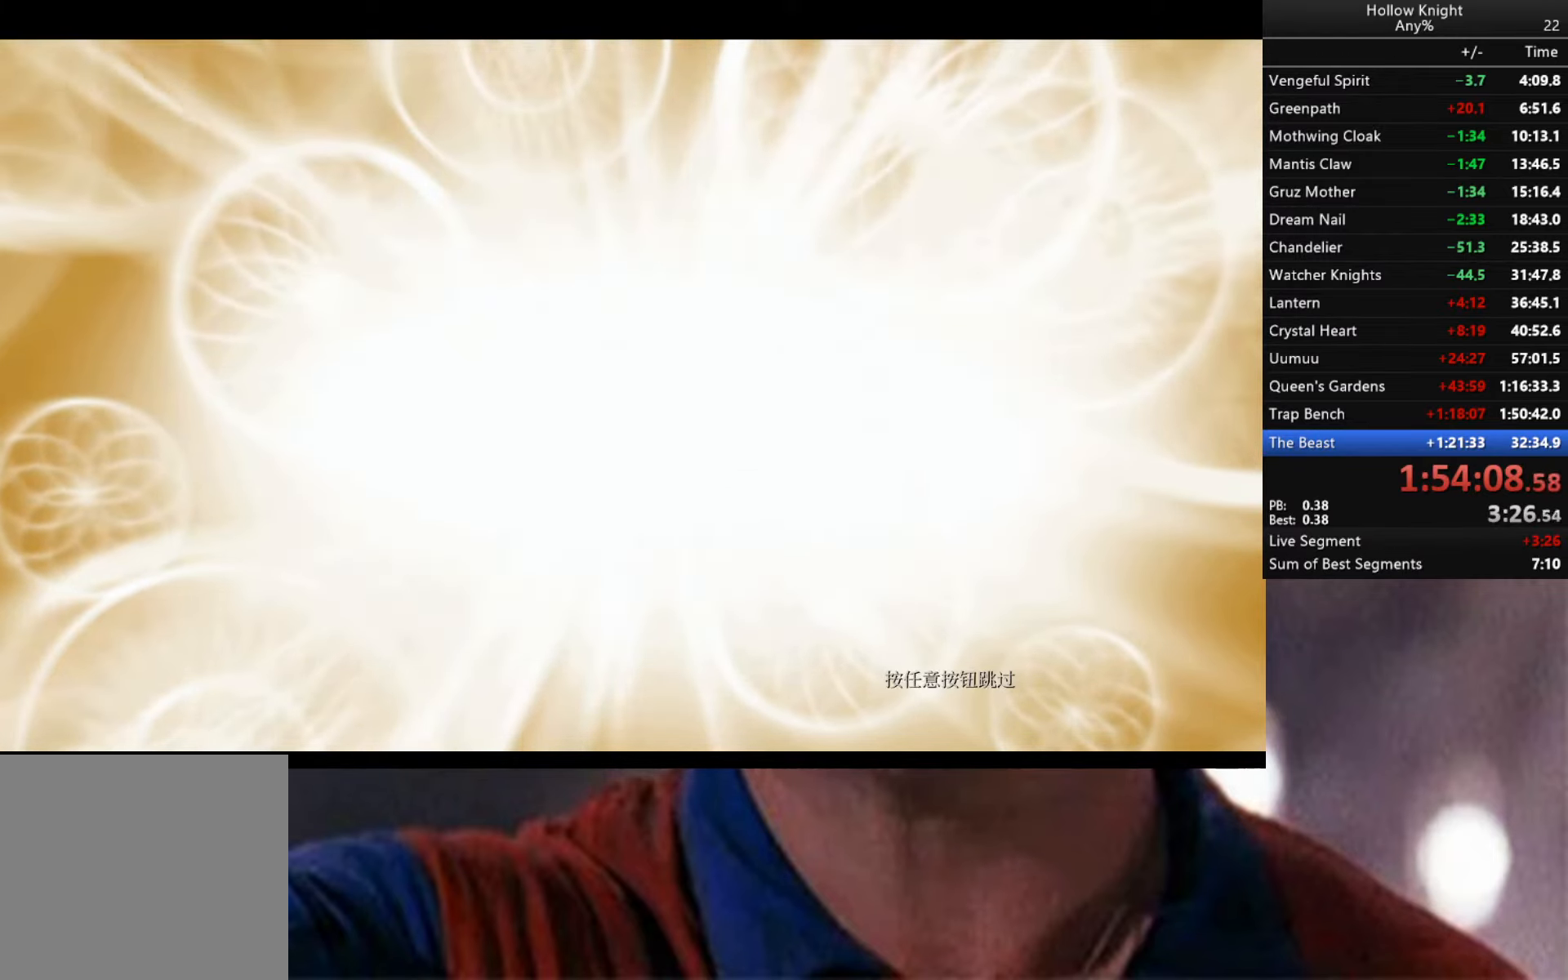
{"buttons": [], "left_stick": "center", "right_stick": "center", "events": [[17, "A", "up"], [100, "A", "down"], [217, "A", "up"], [233, "A", "down"], [283, "A", "up"]]}
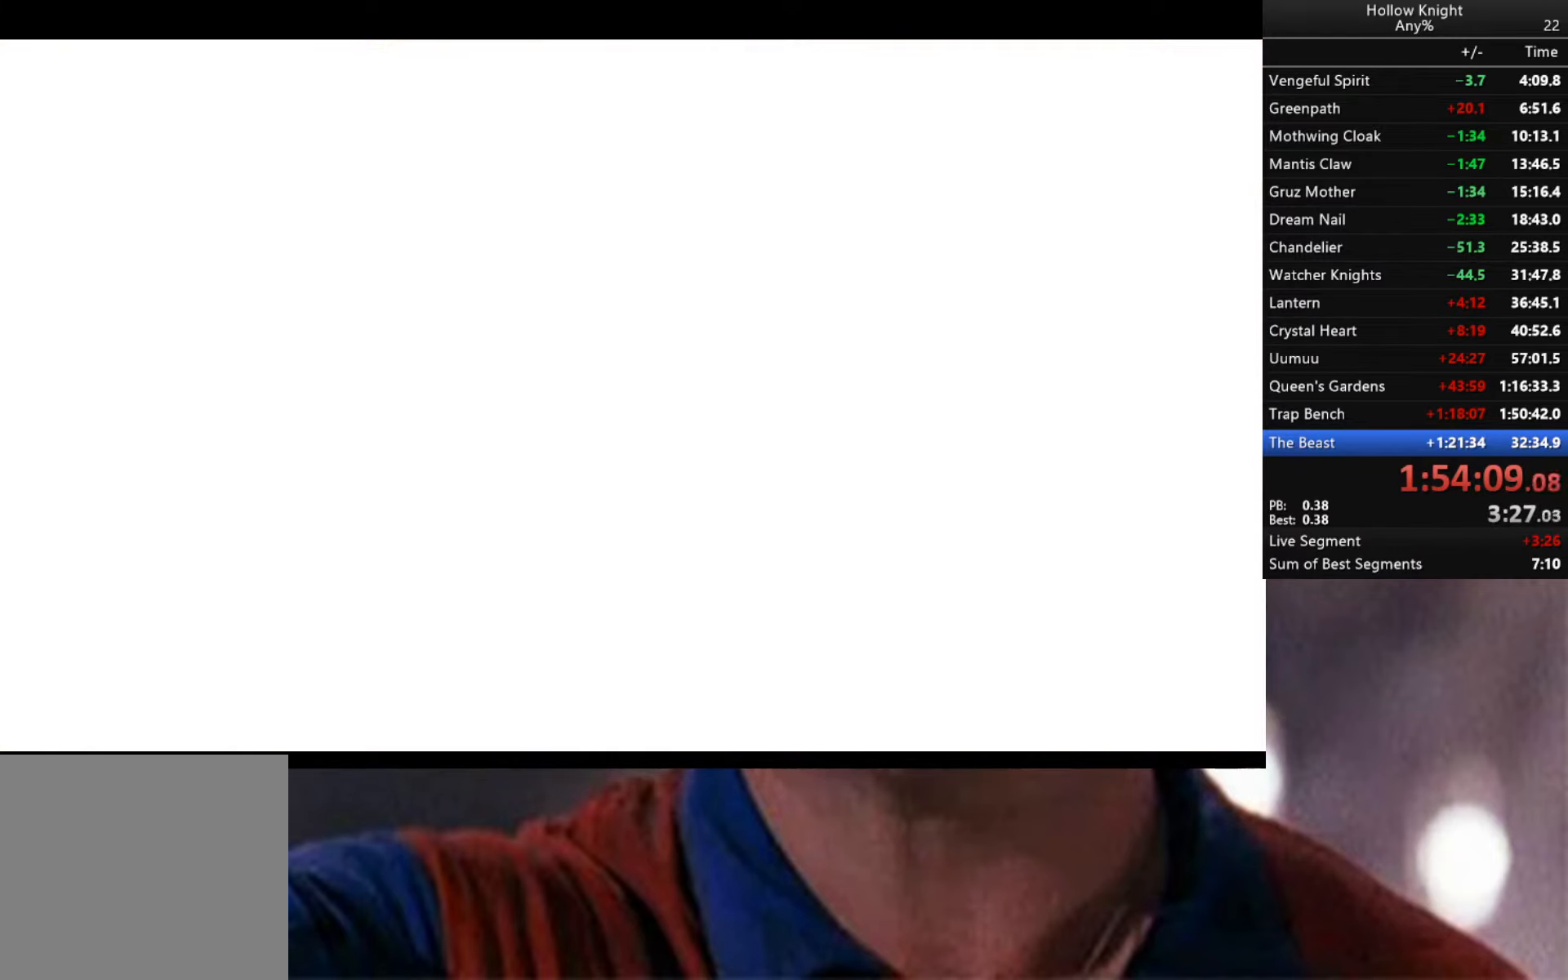
{"buttons": ["A"], "left_stick": "center", "right_stick": "center", "events": [[50, "A", "down"], [67, "A", "up"], [167, "A", "down"], [217, "A", "up"], [300, "A", "down"], [333, "A", "up"], [483, "A", "down"]]}
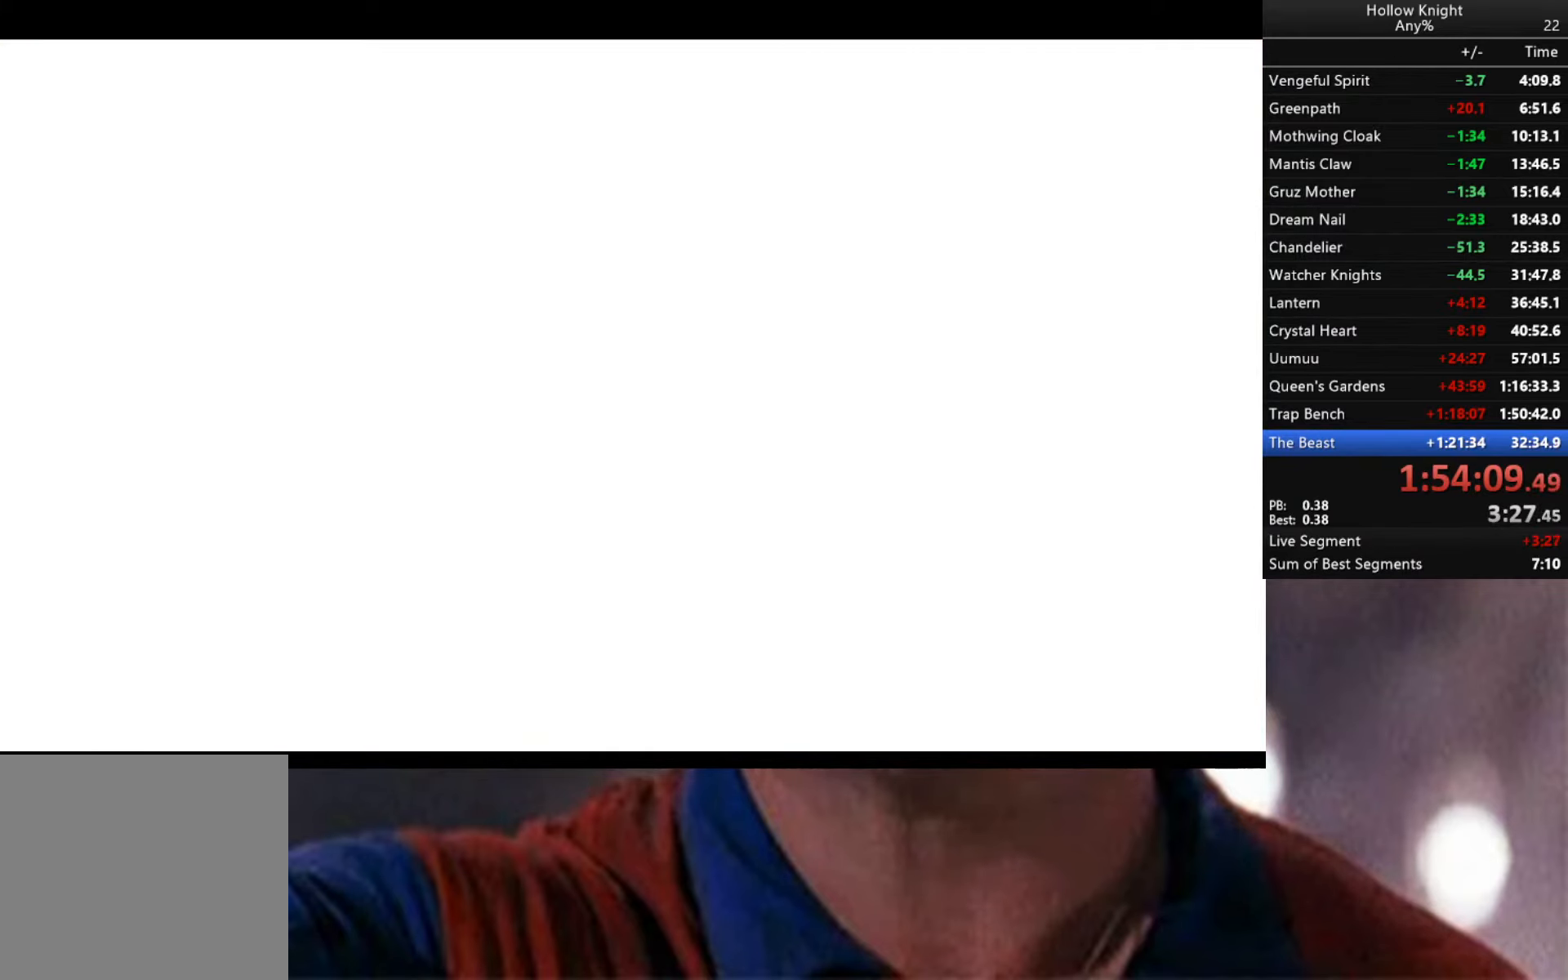
{"buttons": [], "left_stick": "center", "right_stick": "center", "events": [[33, "A", "up"], [133, "A", "down"], [200, "A", "up"], [283, "A", "down"], [333, "A", "up"], [433, "A", "down"], [500, "A", "up"]]}
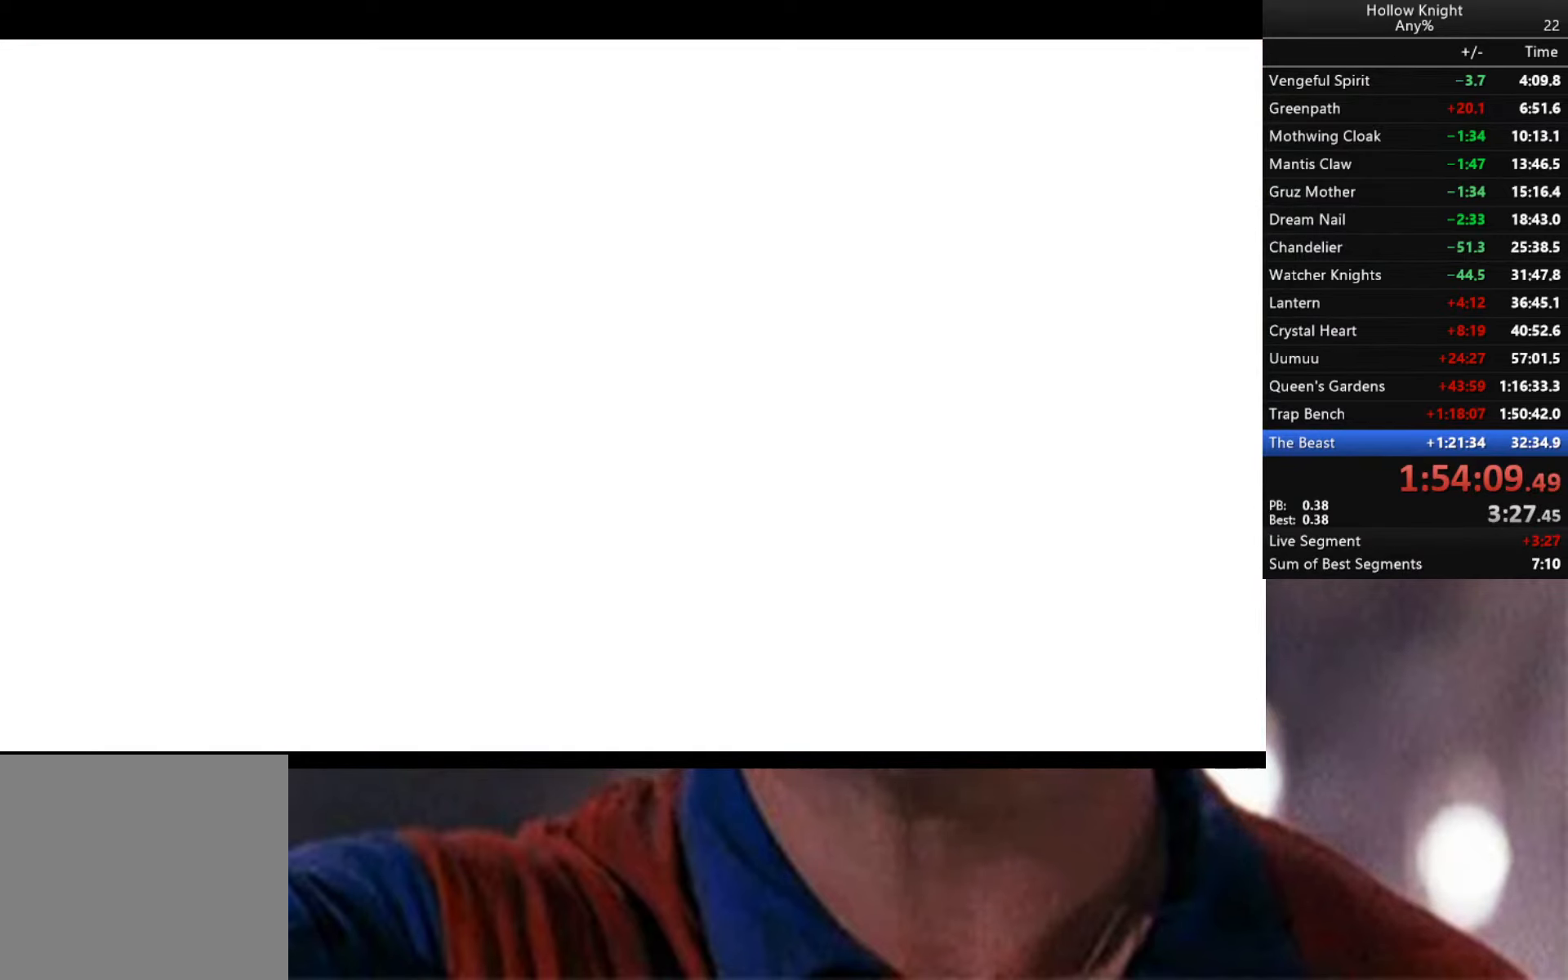
{"buttons": [], "left_stick": "center", "right_stick": "center", "events": [[83, "A", "down"], [150, "A", "up"], [250, "A", "down"], [317, "A", "up"], [367, "A", "down"], [450, "A", "up"]]}
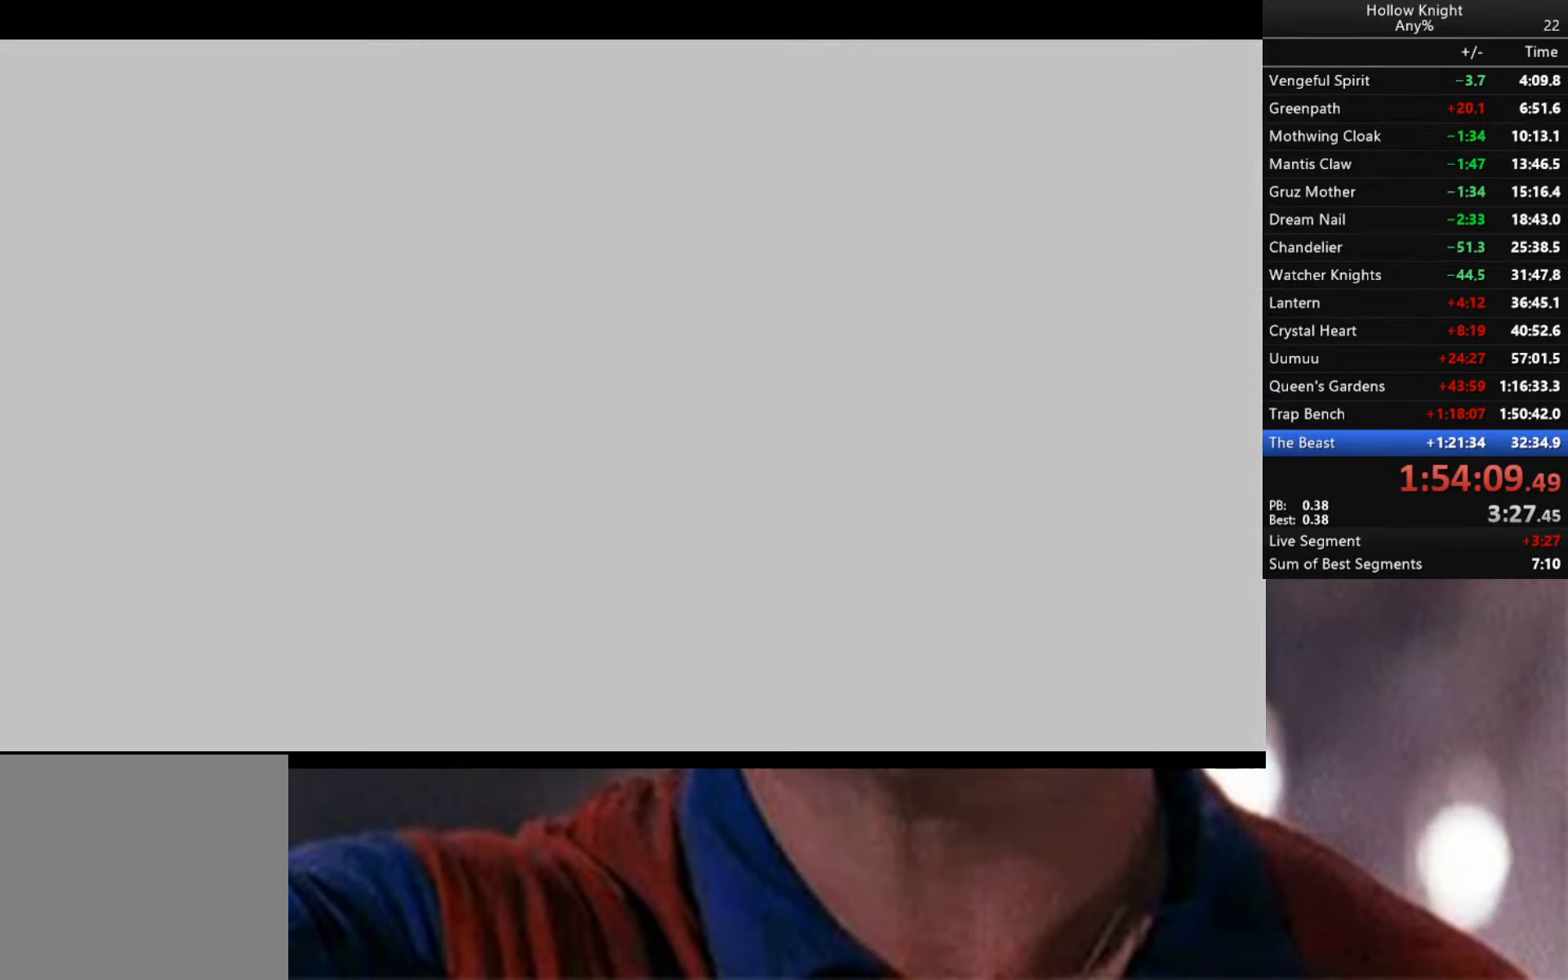
{"buttons": ["A"], "left_stick": "center", "right_stick": "center", "events": [[33, "A", "down"], [100, "A", "up"], [167, "A", "down"], [250, "A", "up"], [317, "A", "down"], [417, "A", "up"], [500, "A", "down"]]}
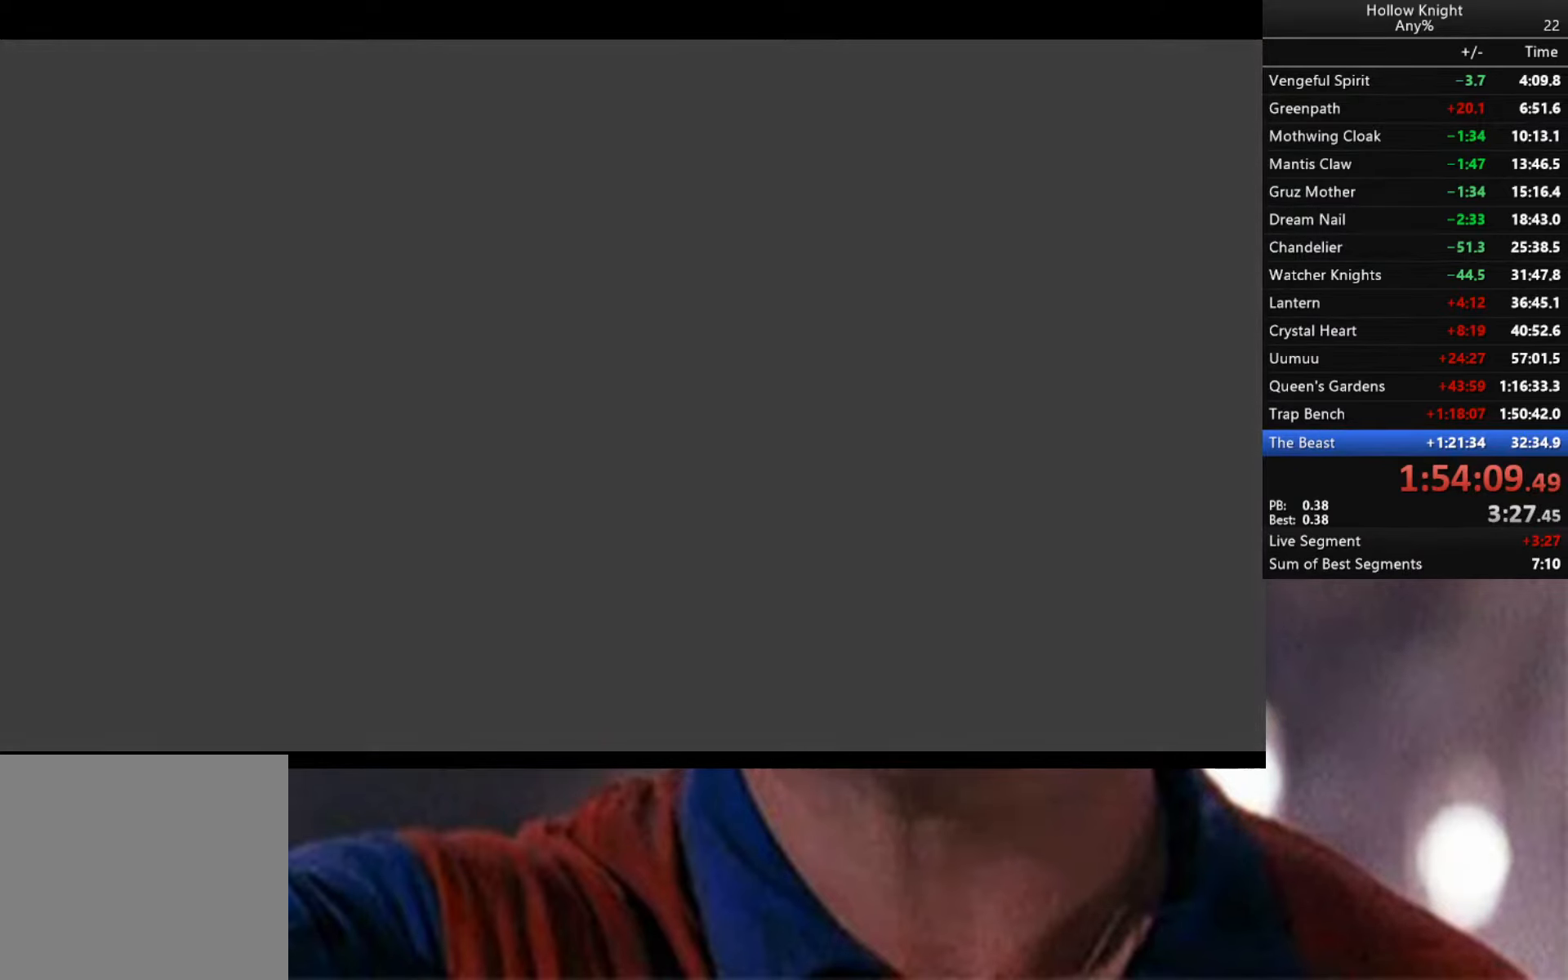
{"buttons": ["A"], "left_stick": "center", "right_stick": "center", "events": [[67, "A", "up"], [167, "A", "down"], [217, "A", "up"], [333, "A", "down"], [383, "A", "up"], [483, "A", "down"]]}
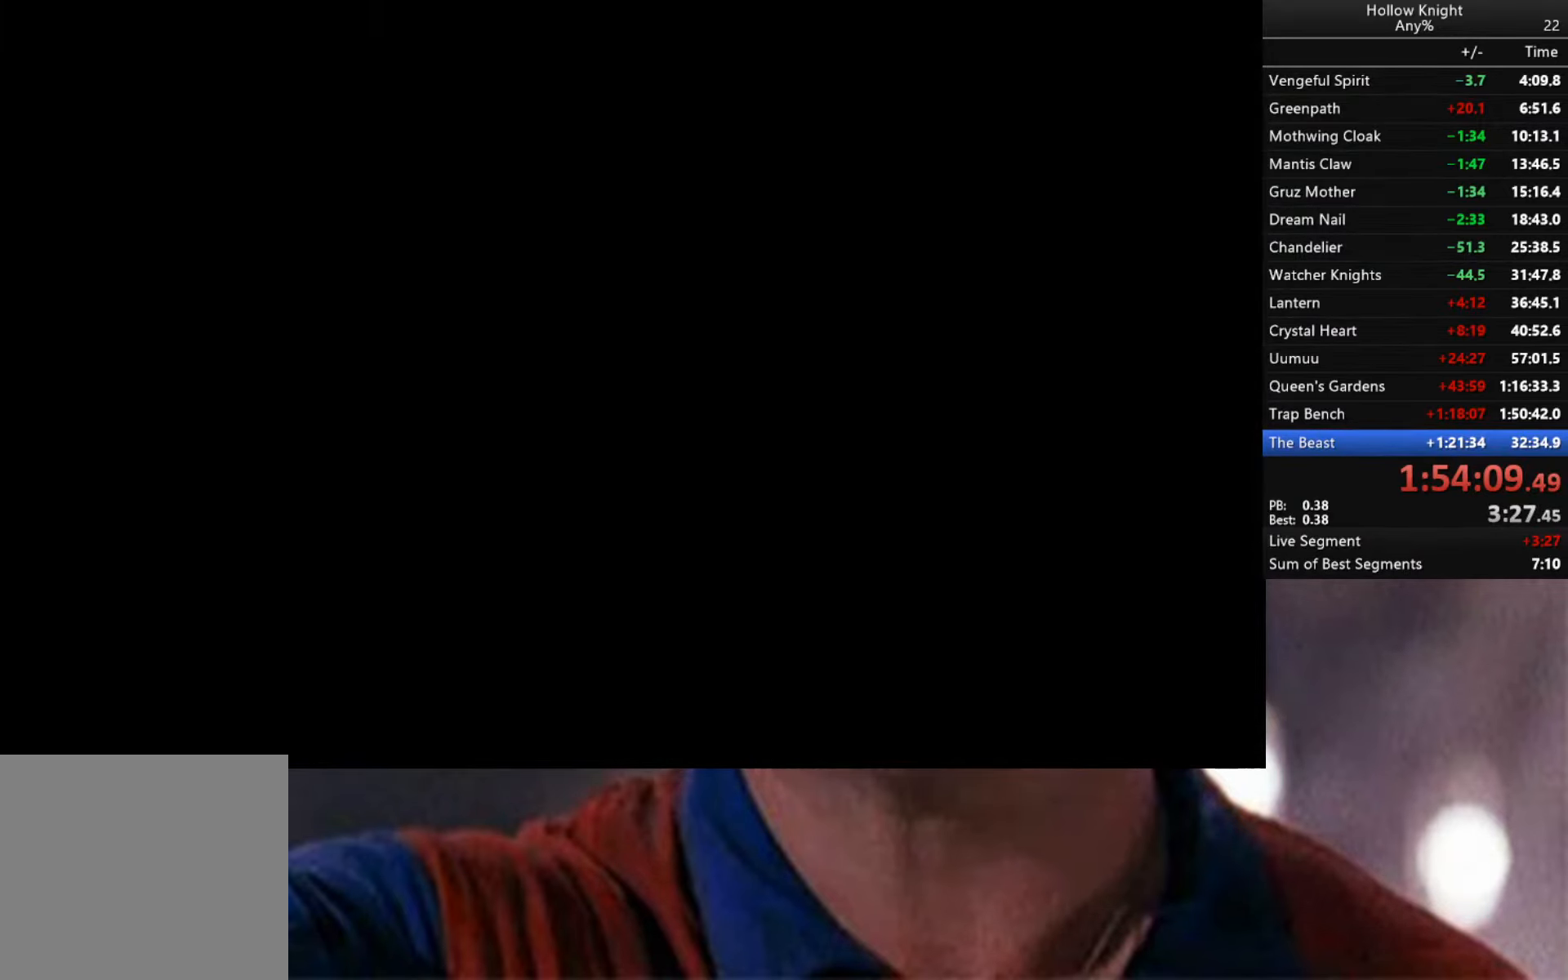
{"buttons": ["A"], "left_stick": "center", "right_stick": "center", "events": [[50, "A", "up"], [300, "A", "down"], [367, "A", "up"], [467, "A", "down"]]}
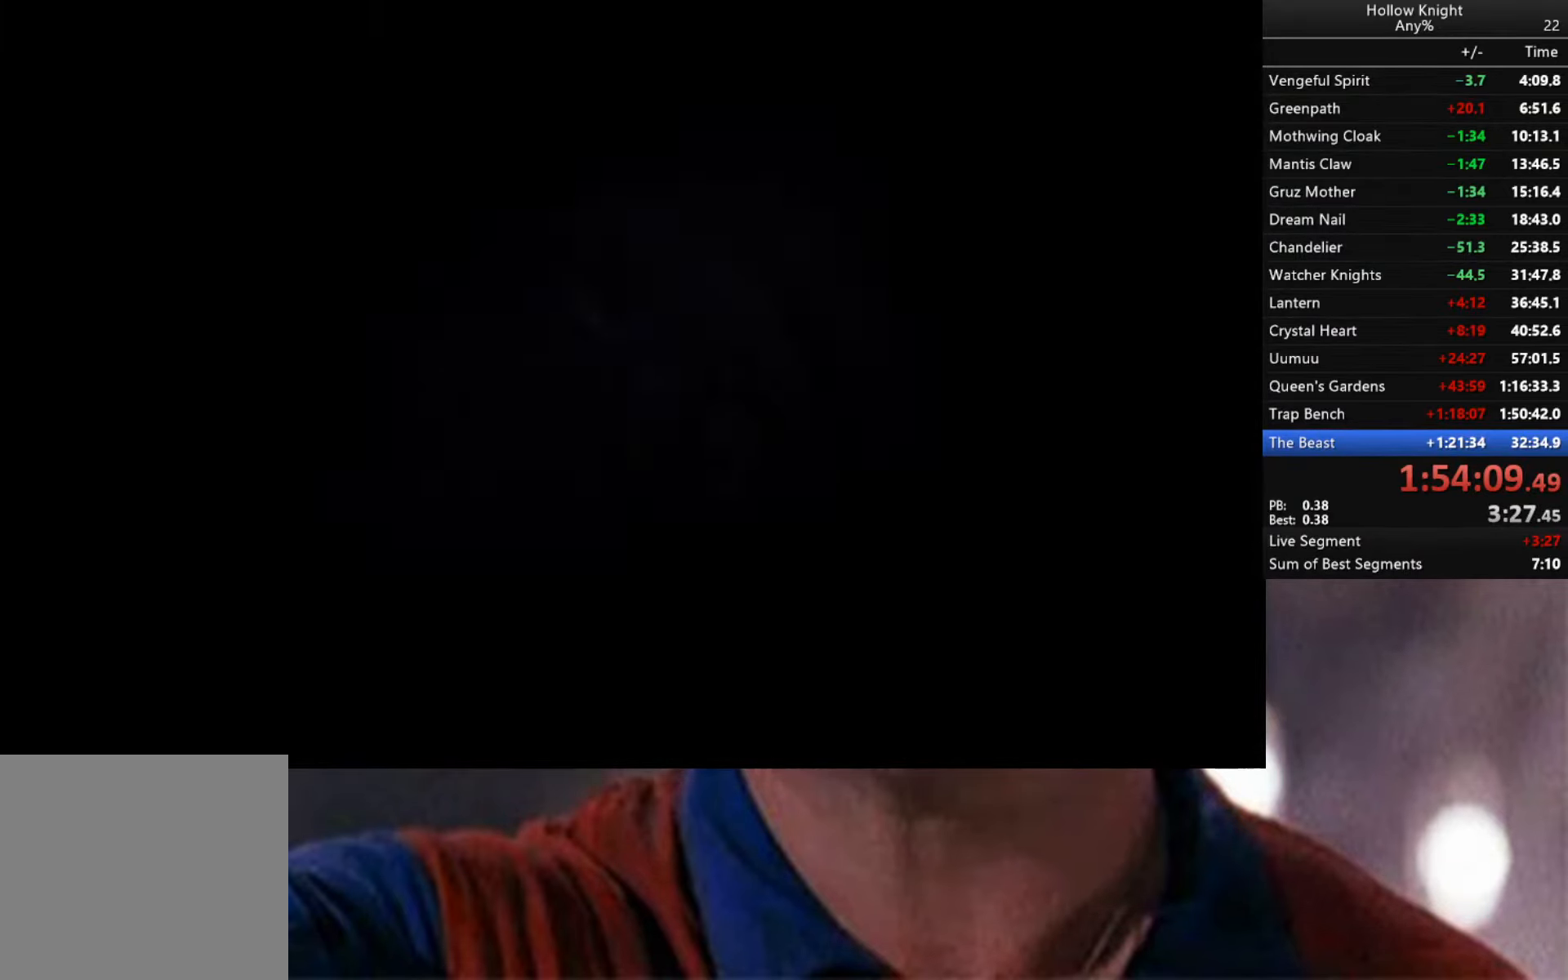
{"buttons": ["A"], "left_stick": "center", "right_stick": "center", "events": [[83, "A", "up"], [167, "A", "down"], [233, "A", "up"], [333, "A", "down"], [400, "A", "up"], [500, "A", "down"]]}
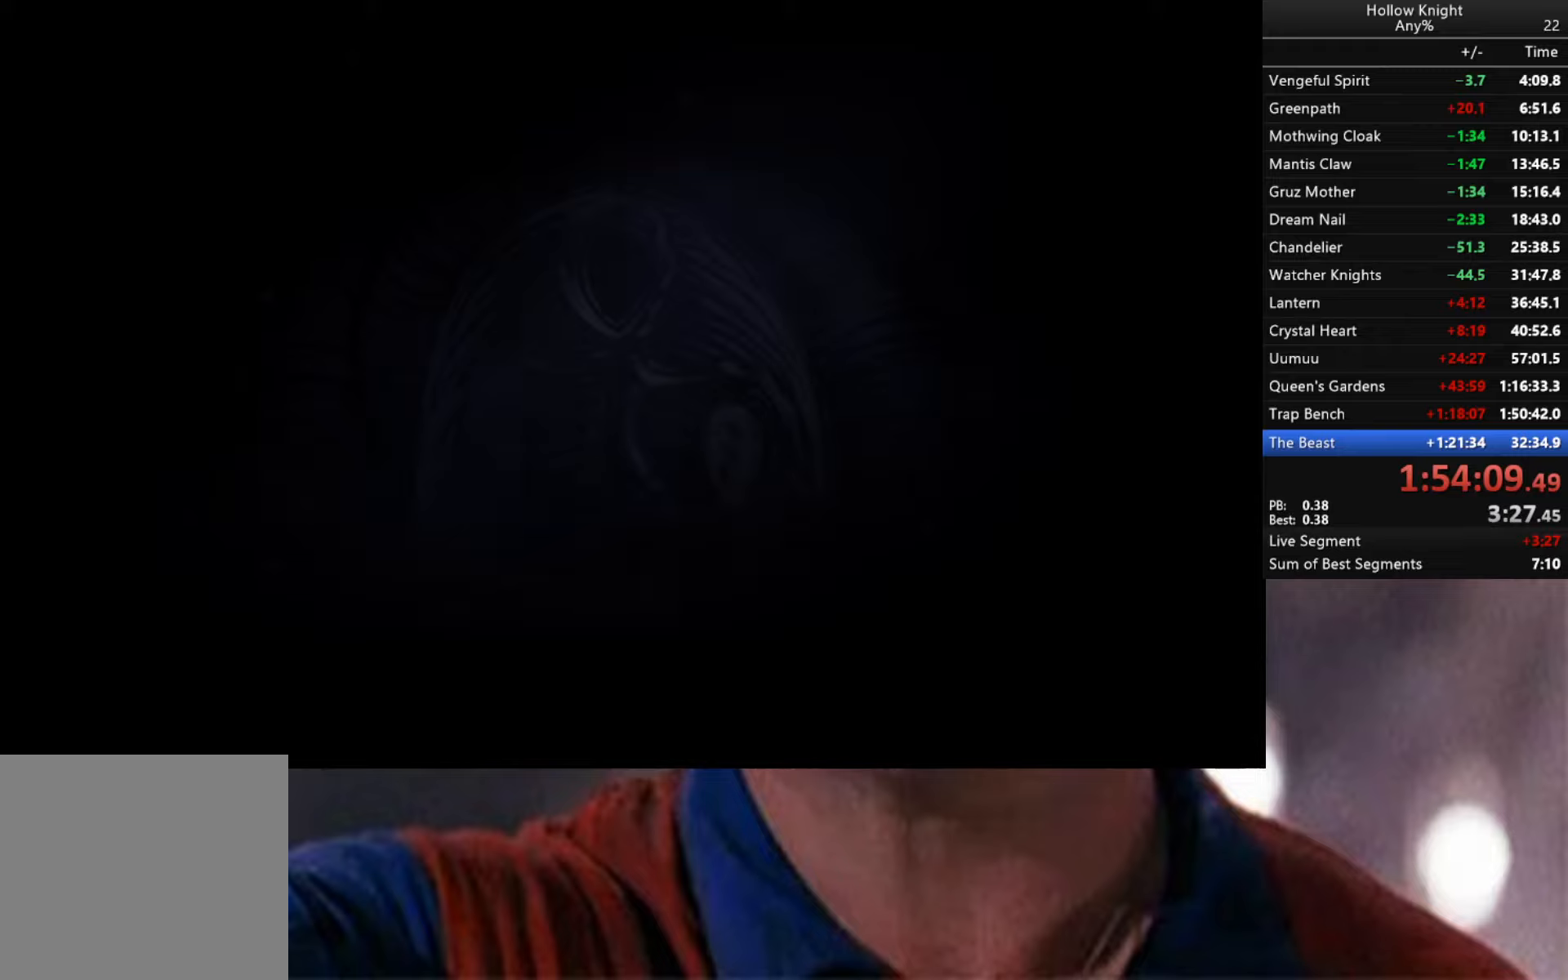
{"buttons": ["A"], "left_stick": "center", "right_stick": "center", "events": [[67, "A", "up"], [167, "A", "down"], [284, "A", "up"], [350, "A", "down"]]}
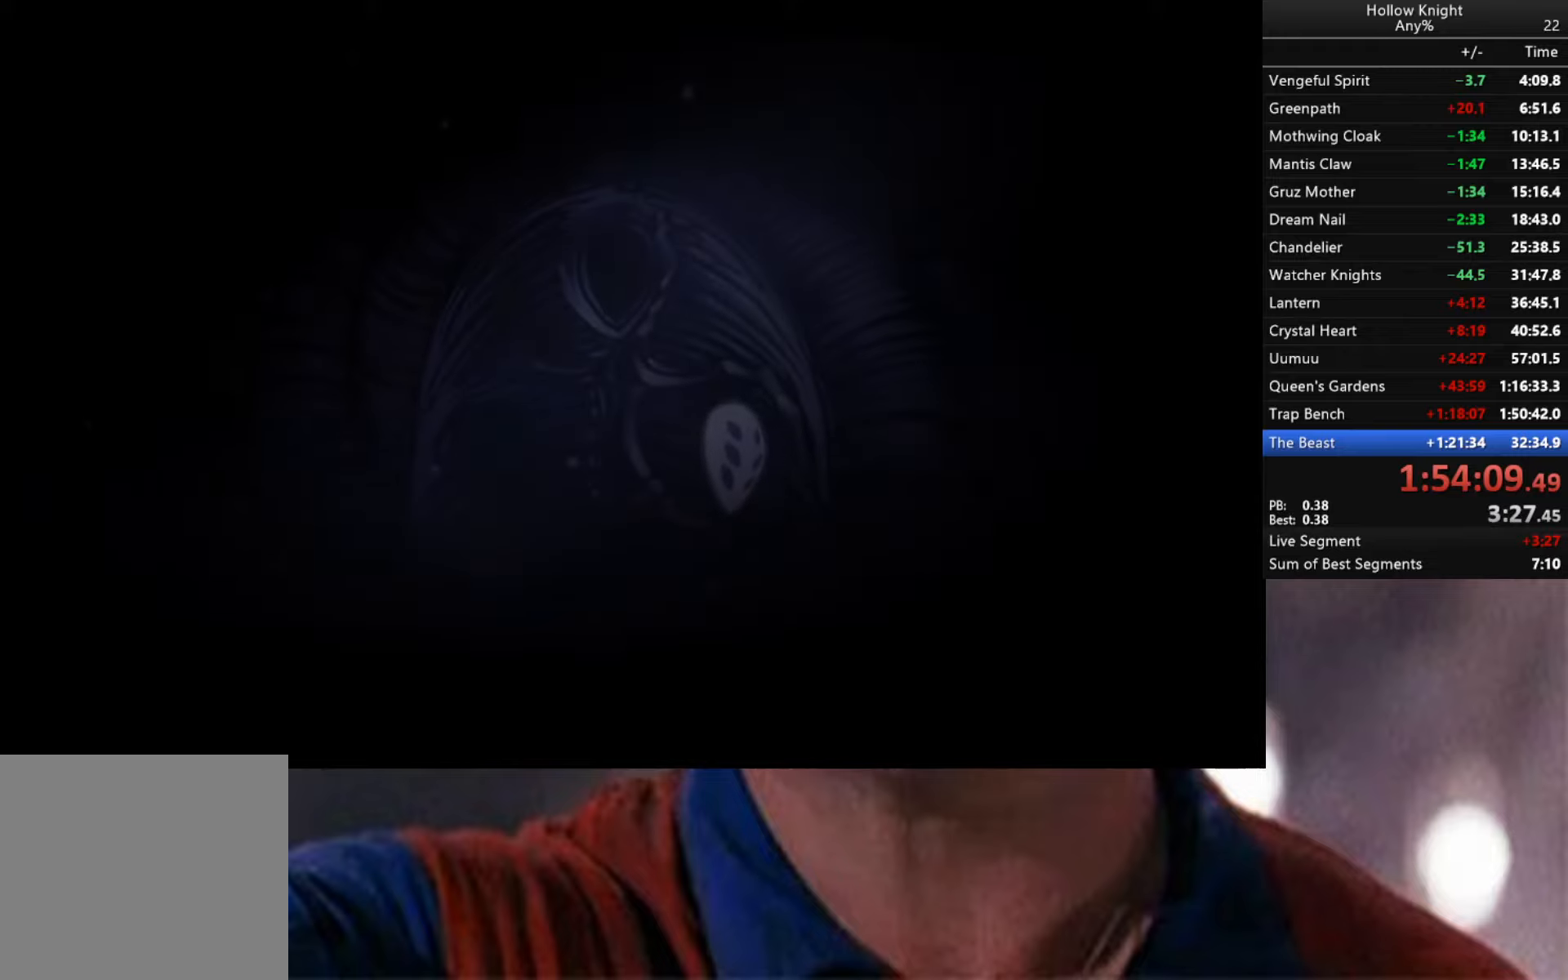
{"buttons": ["A"], "left_stick": "center", "right_stick": "center", "events": []}
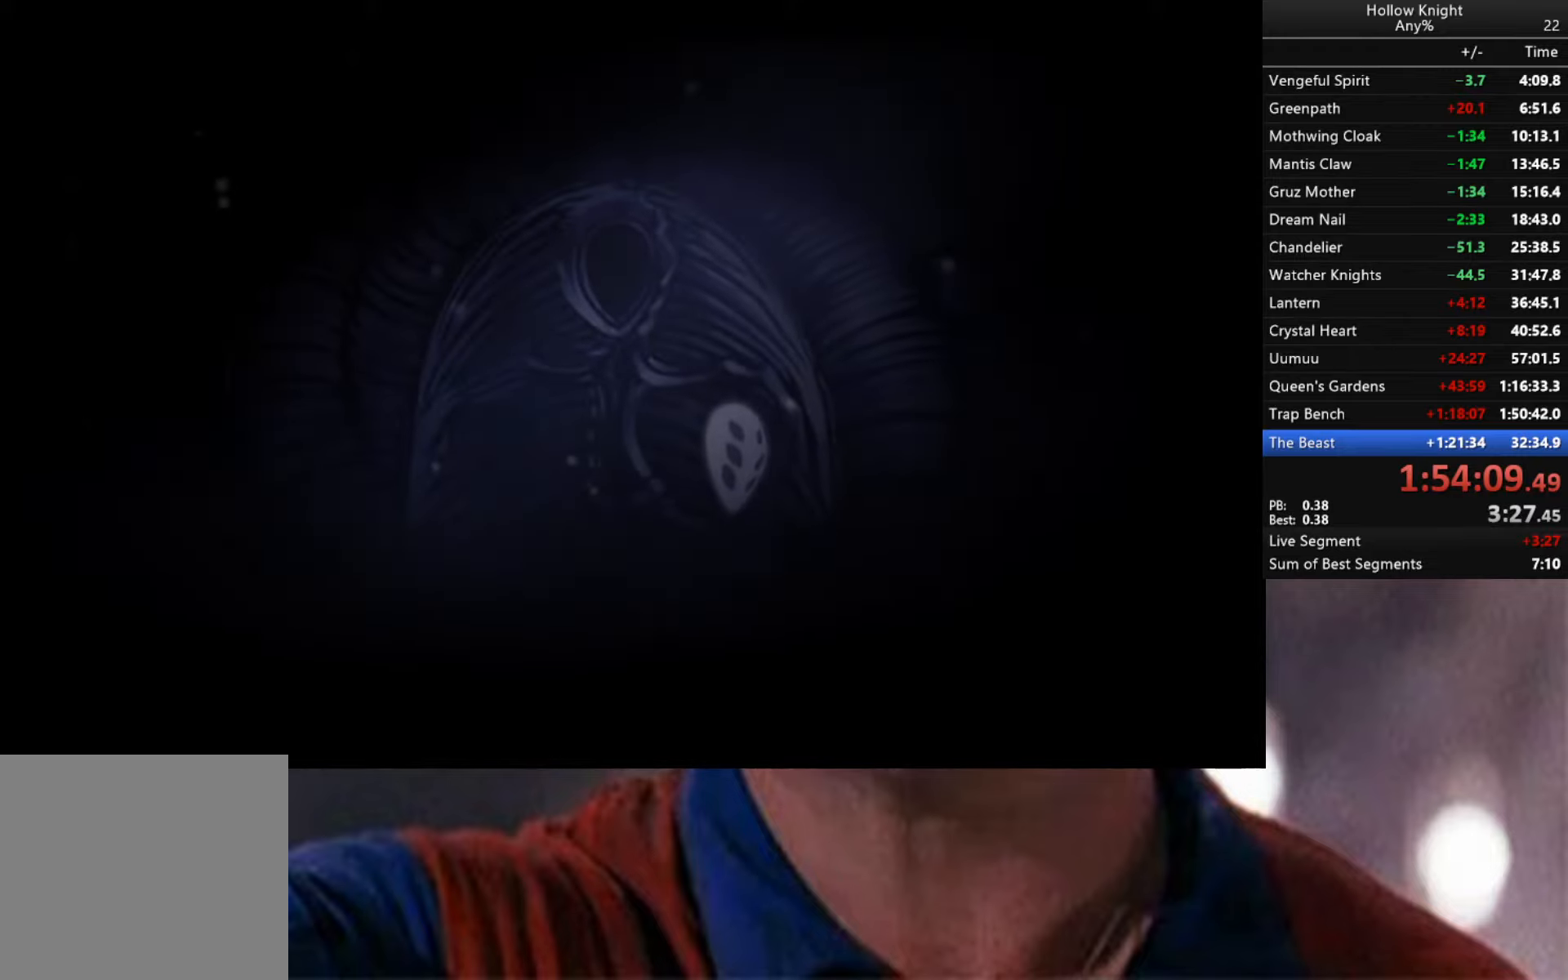
{"buttons": [], "left_stick": "center", "right_stick": "center", "events": [[84, "A", "up"]]}
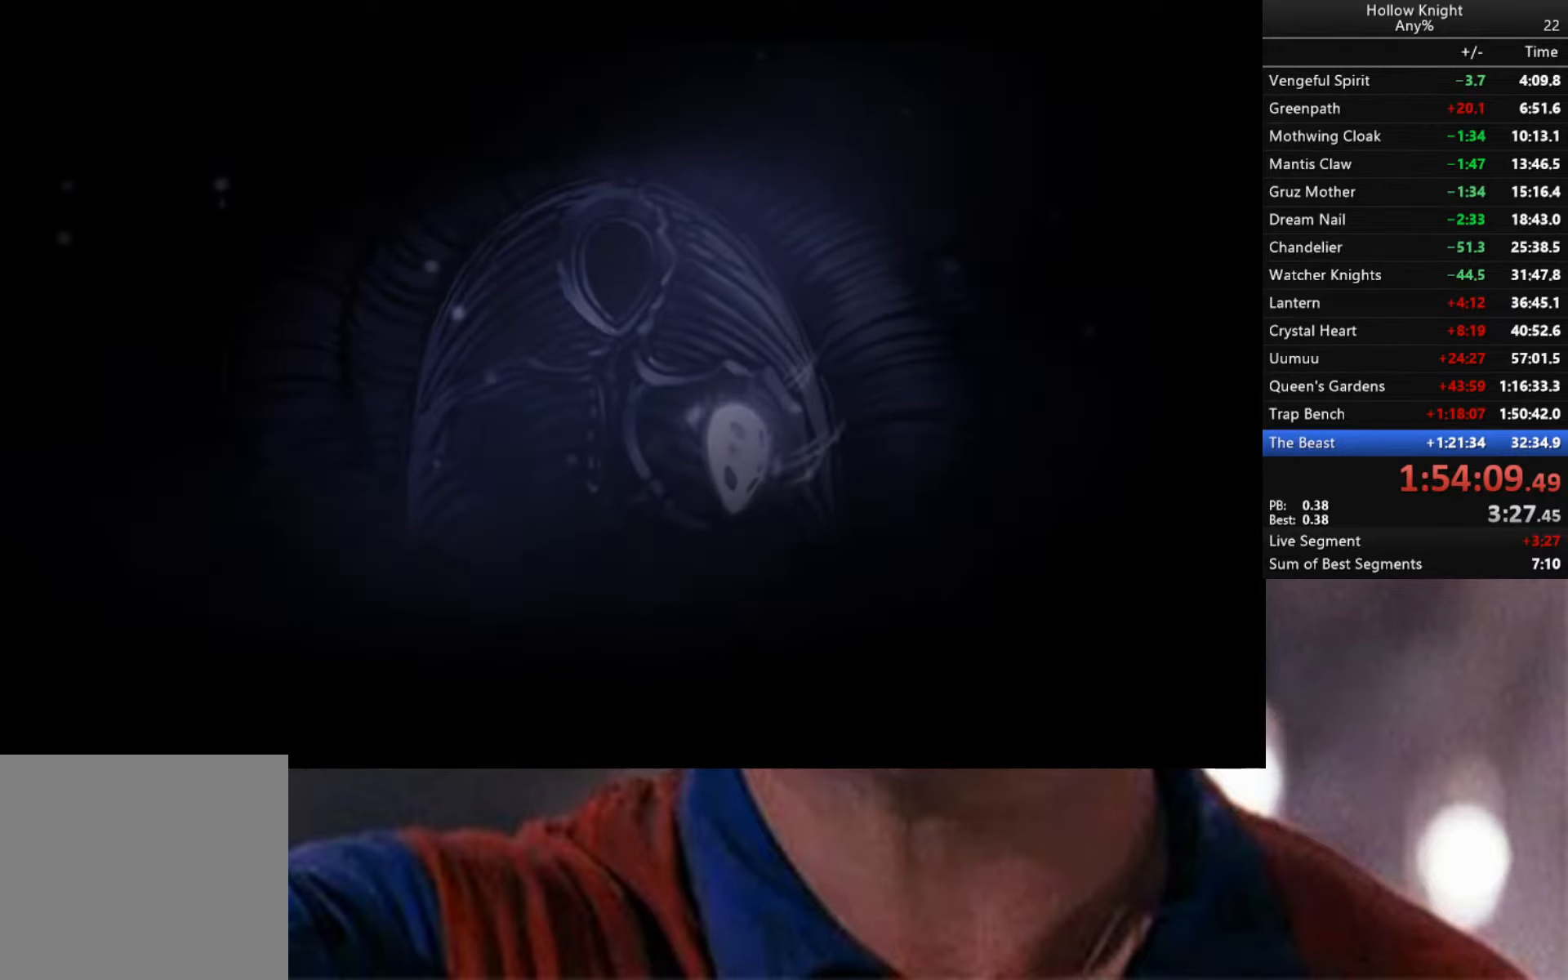
{"buttons": [], "left_stick": "center", "right_stick": "center", "events": []}
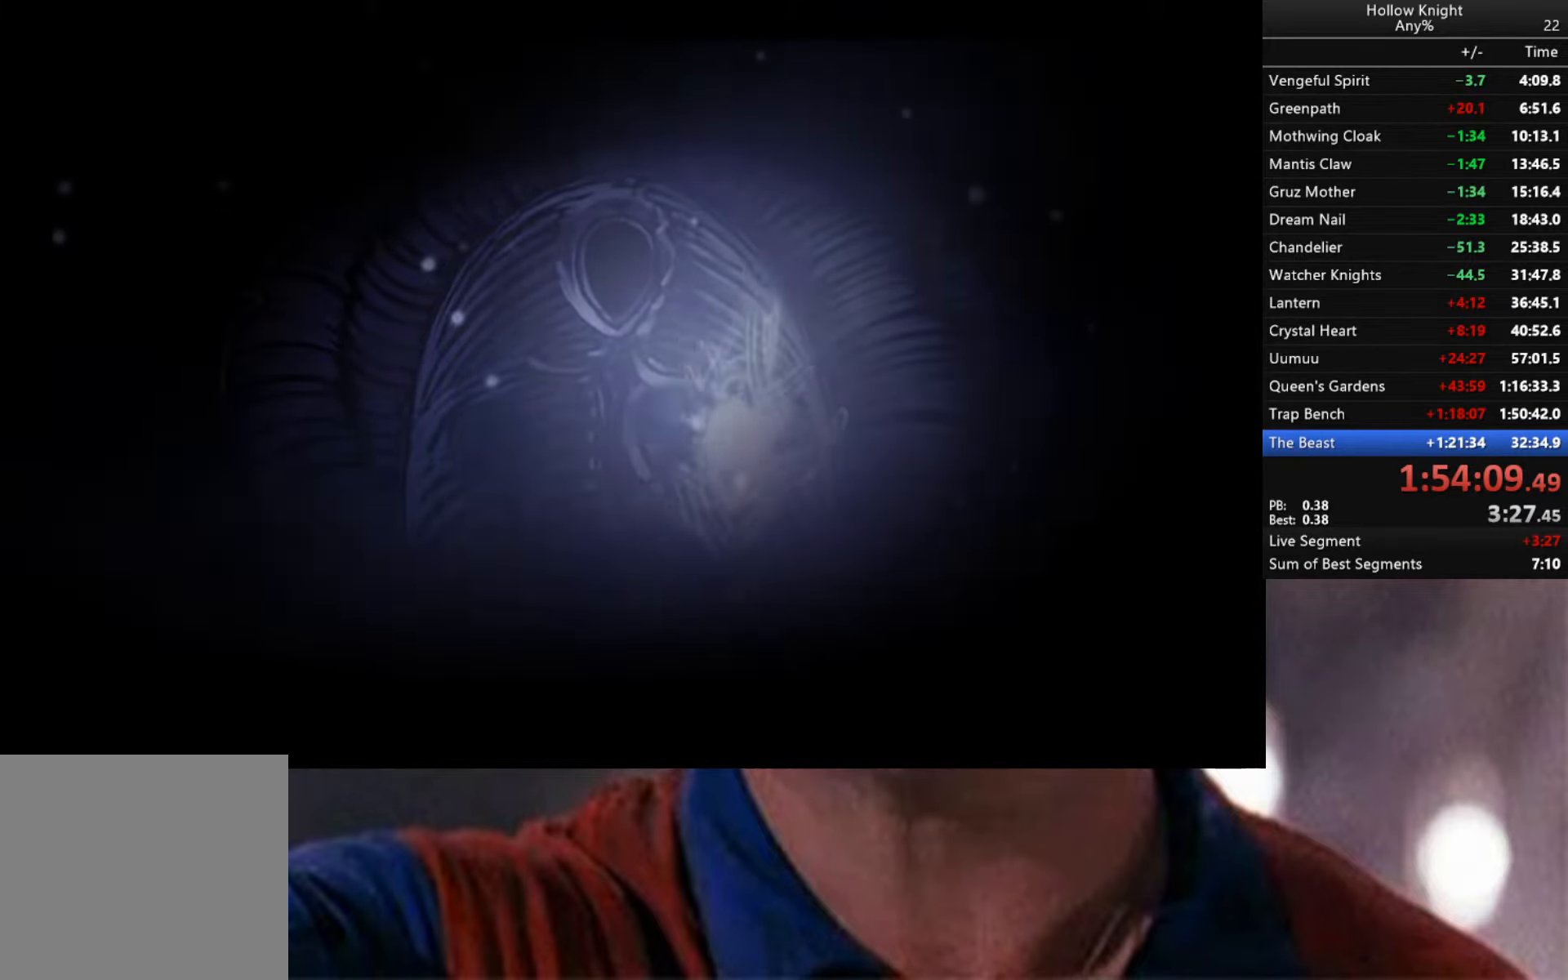
{"buttons": [], "left_stick": "center", "right_stick": "center", "events": []}
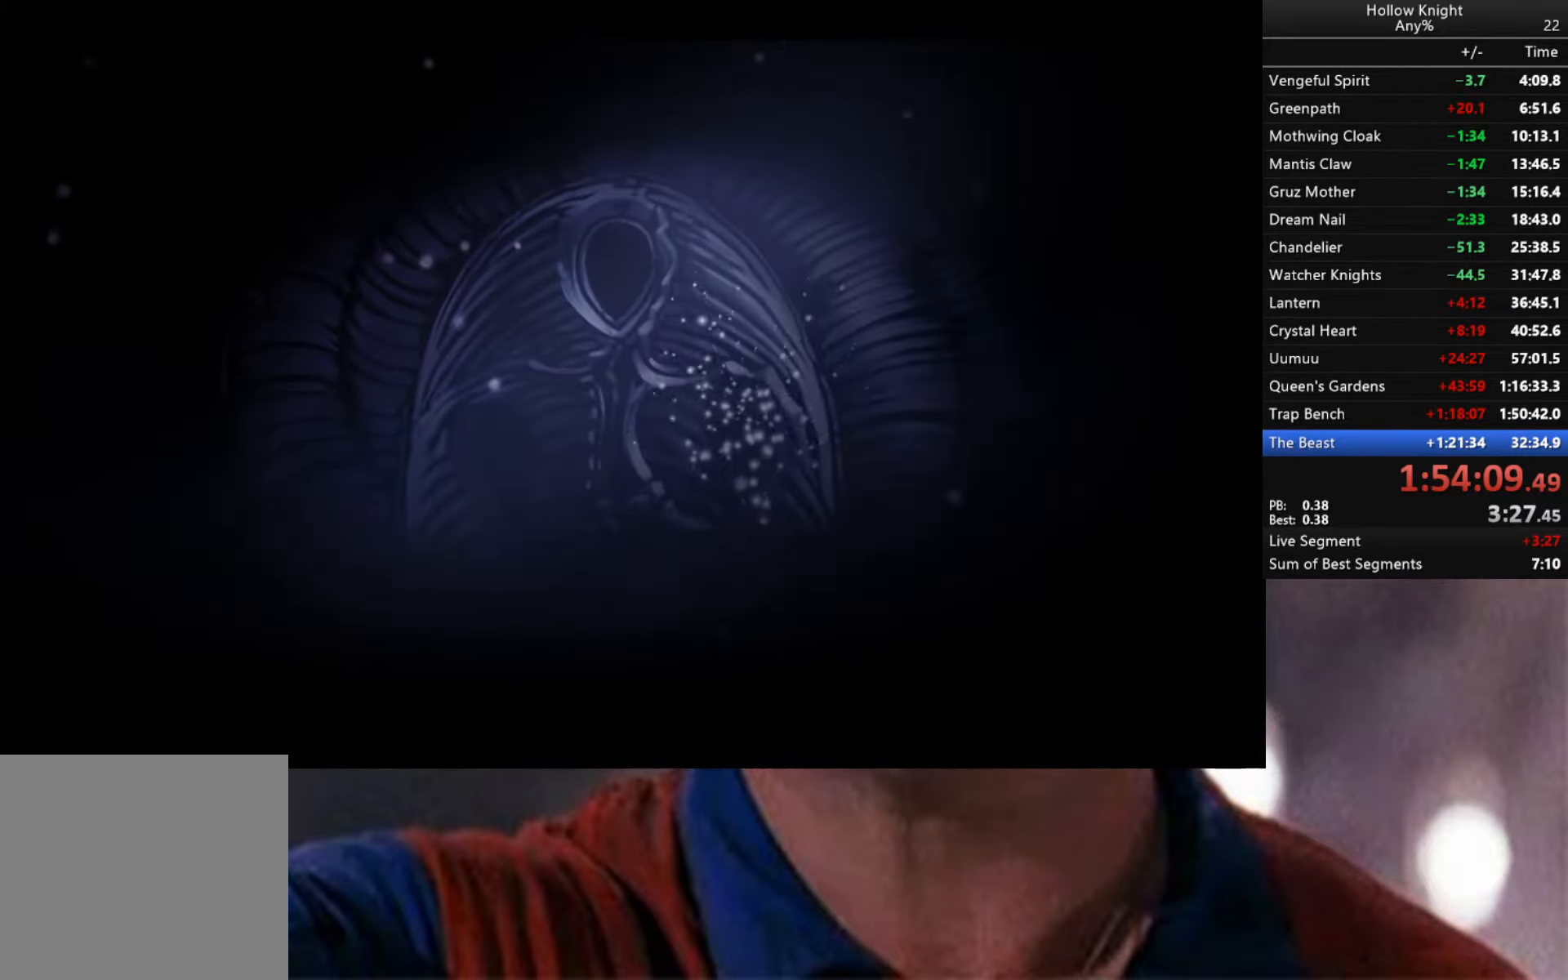
{"buttons": [], "left_stick": "center", "right_stick": "center", "events": []}
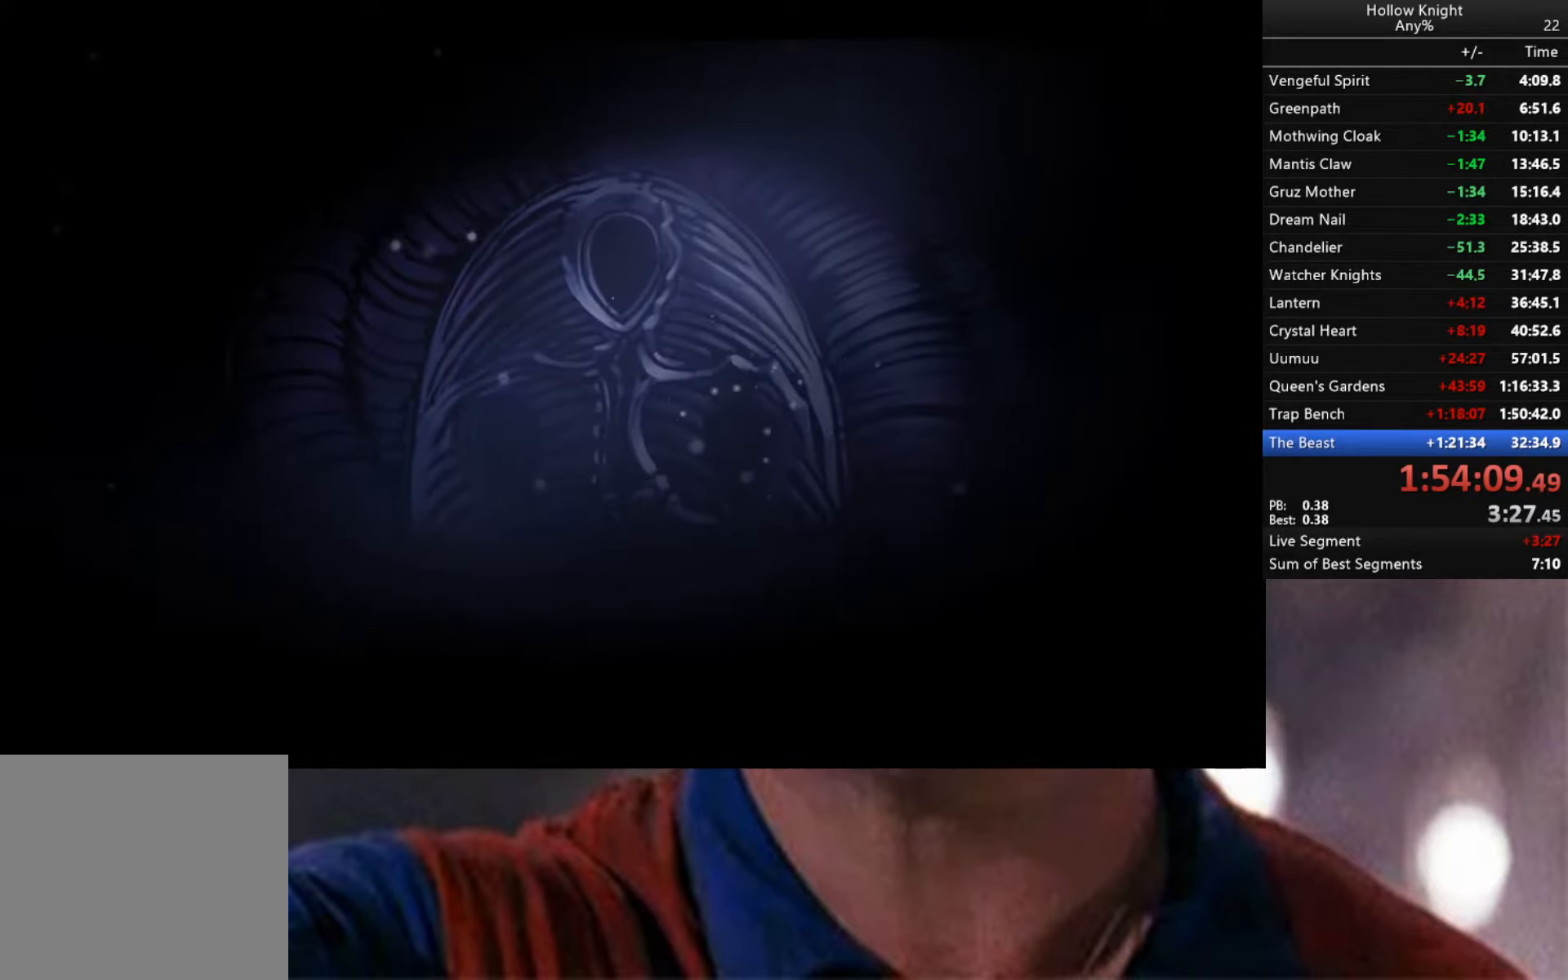
{"buttons": [], "left_stick": "center", "right_stick": "center", "events": []}
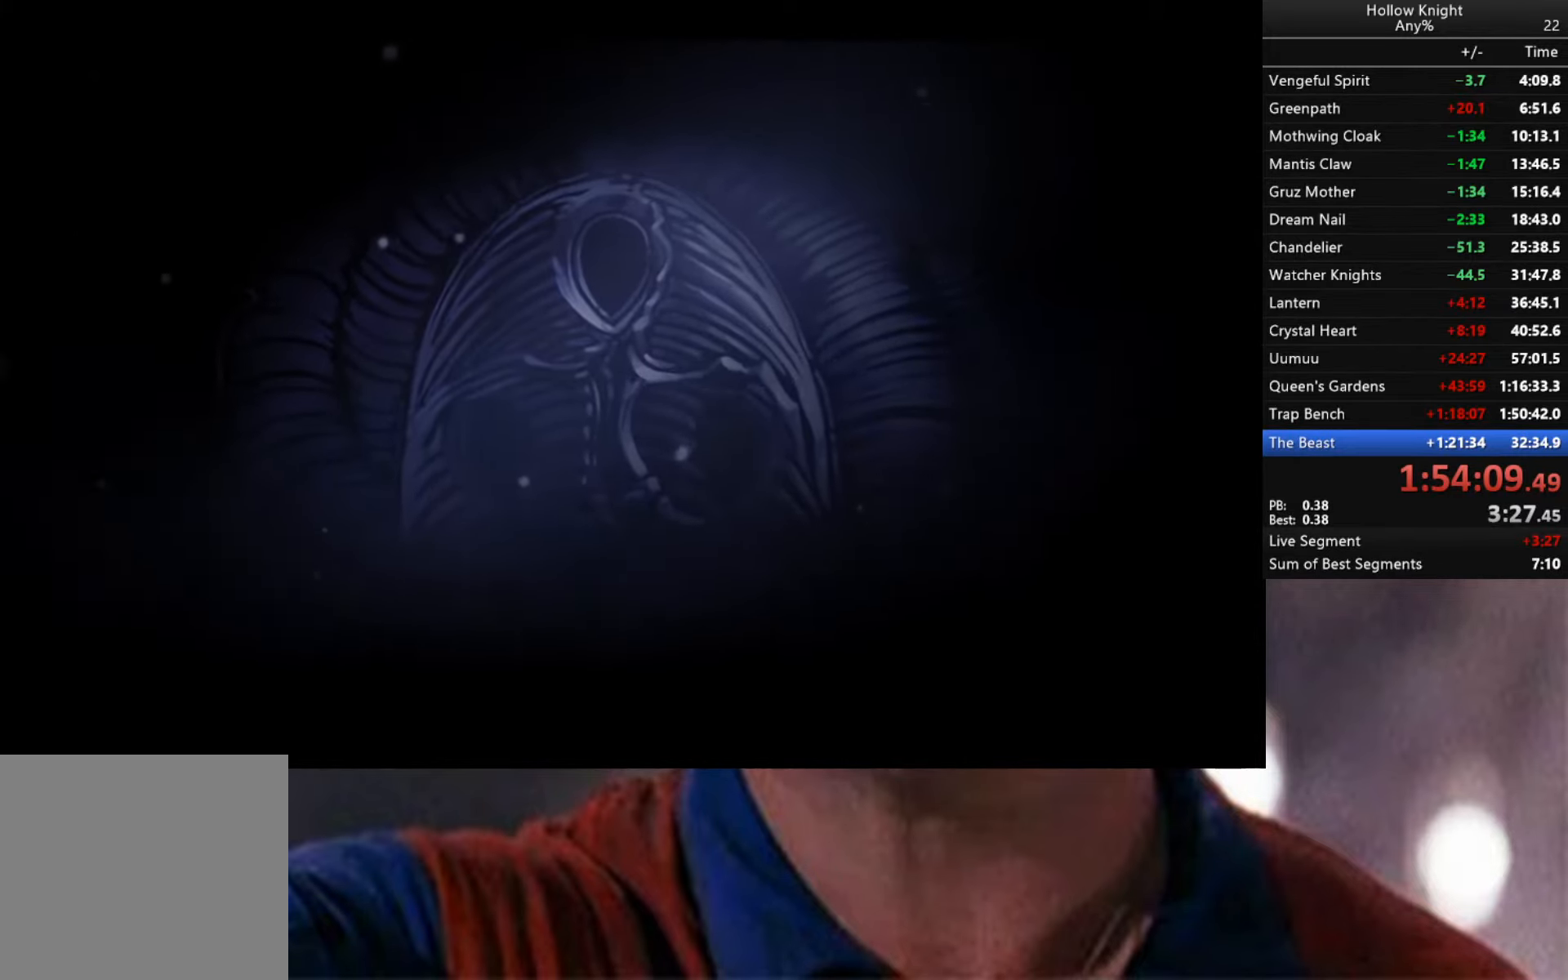
{"buttons": [], "left_stick": "center", "right_stick": "center", "events": []}
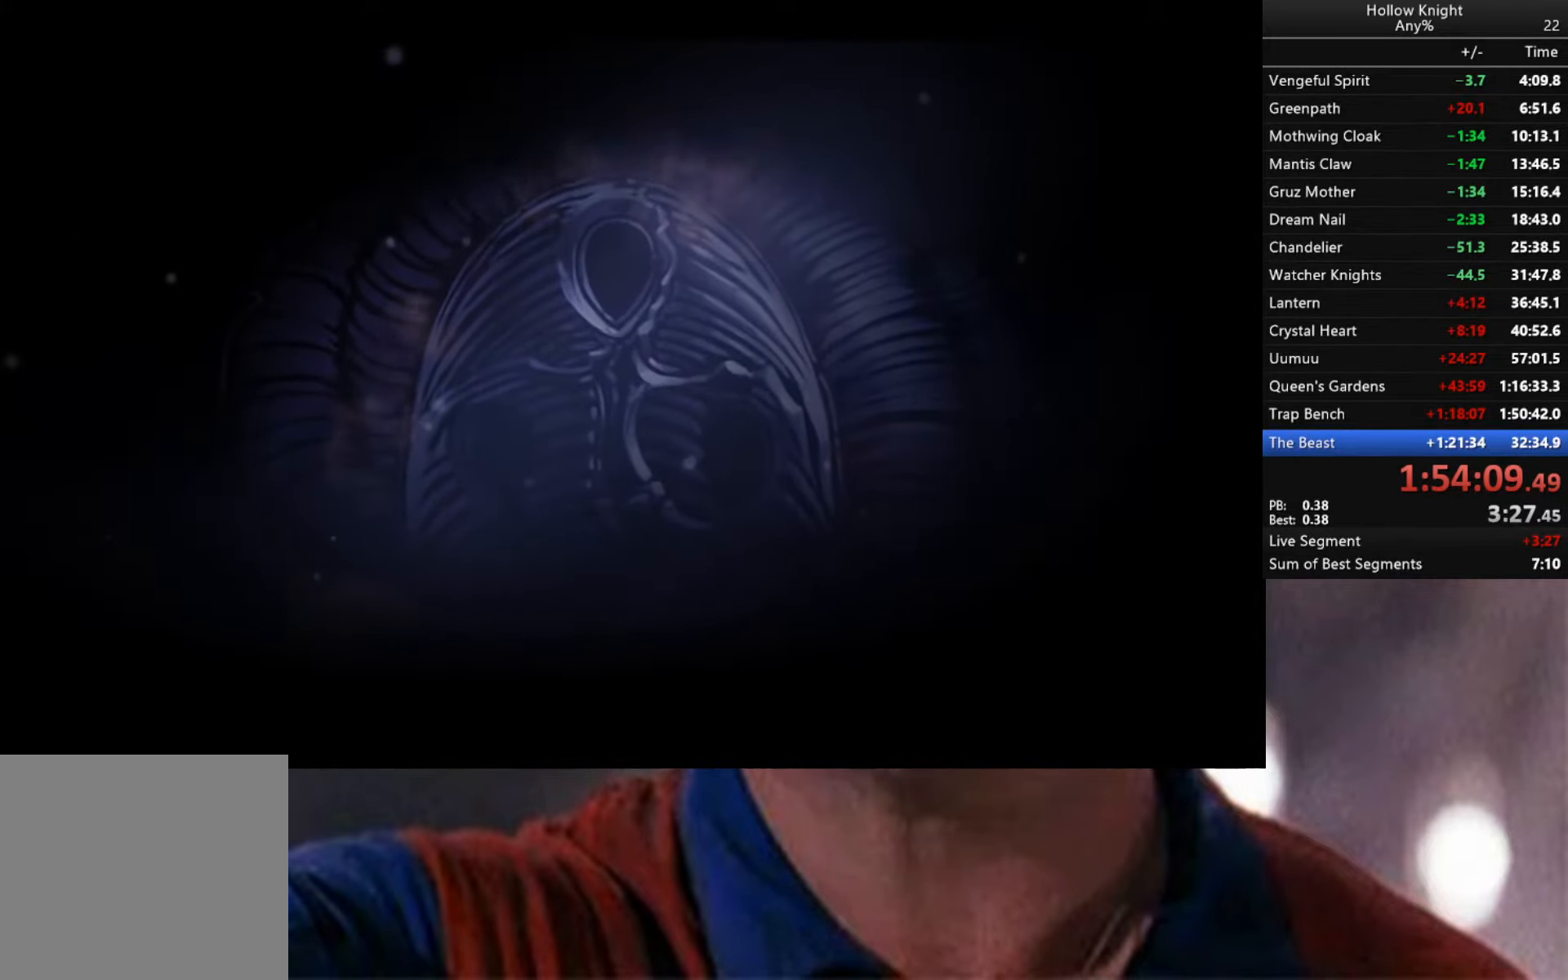
{"buttons": [], "left_stick": "center", "right_stick": "center", "events": []}
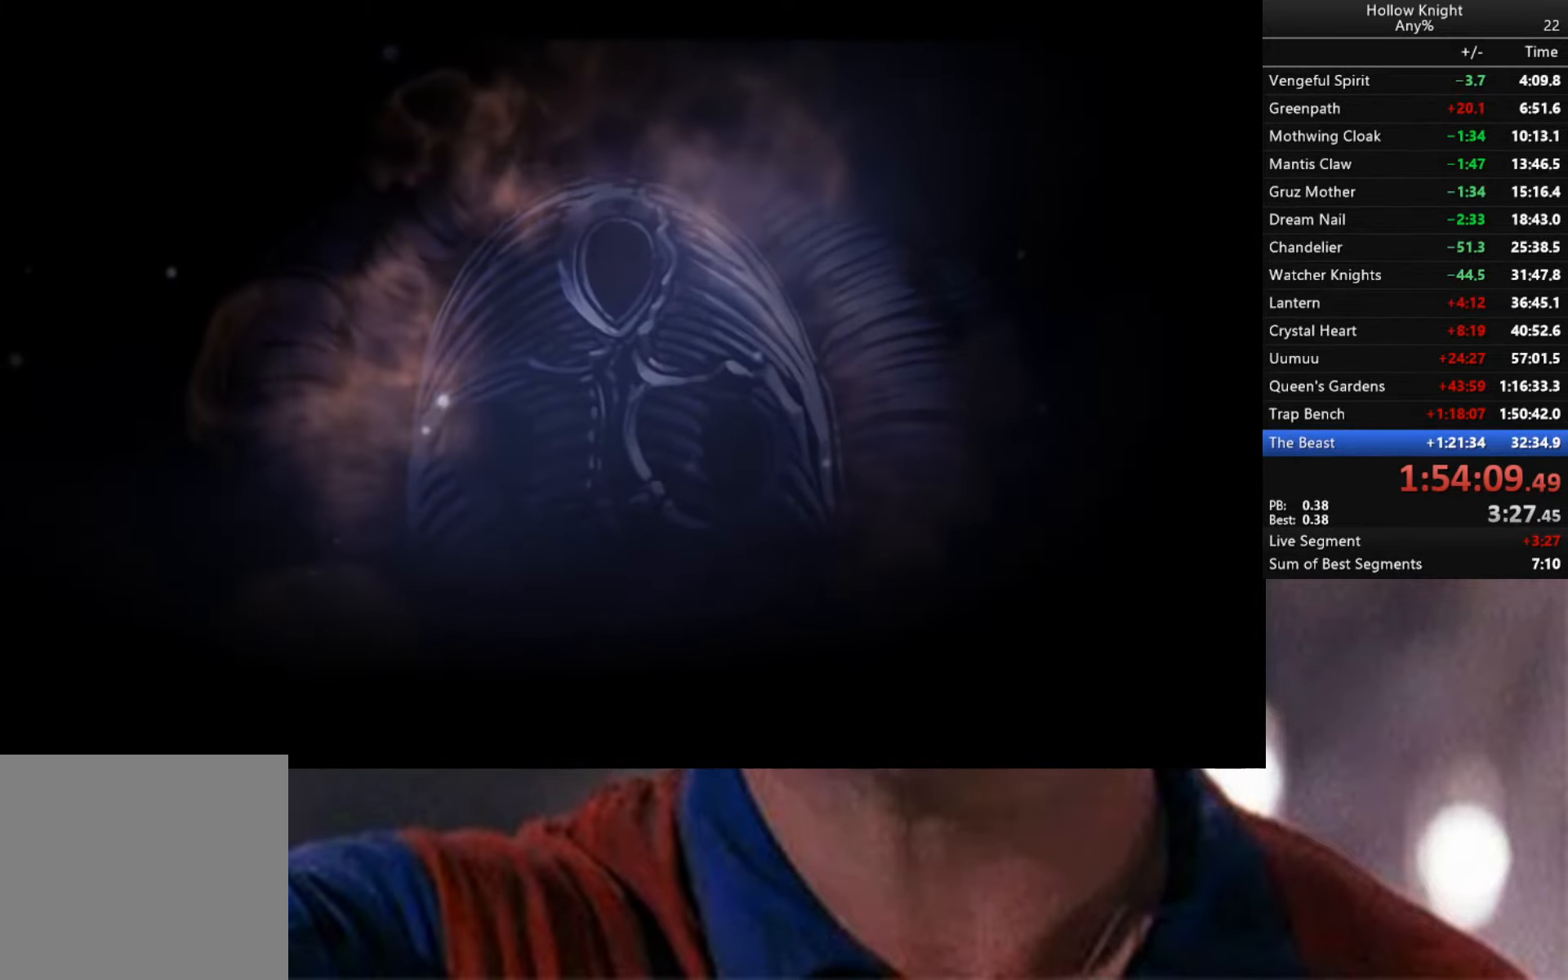
{"buttons": [], "left_stick": "center", "right_stick": "center", "events": []}
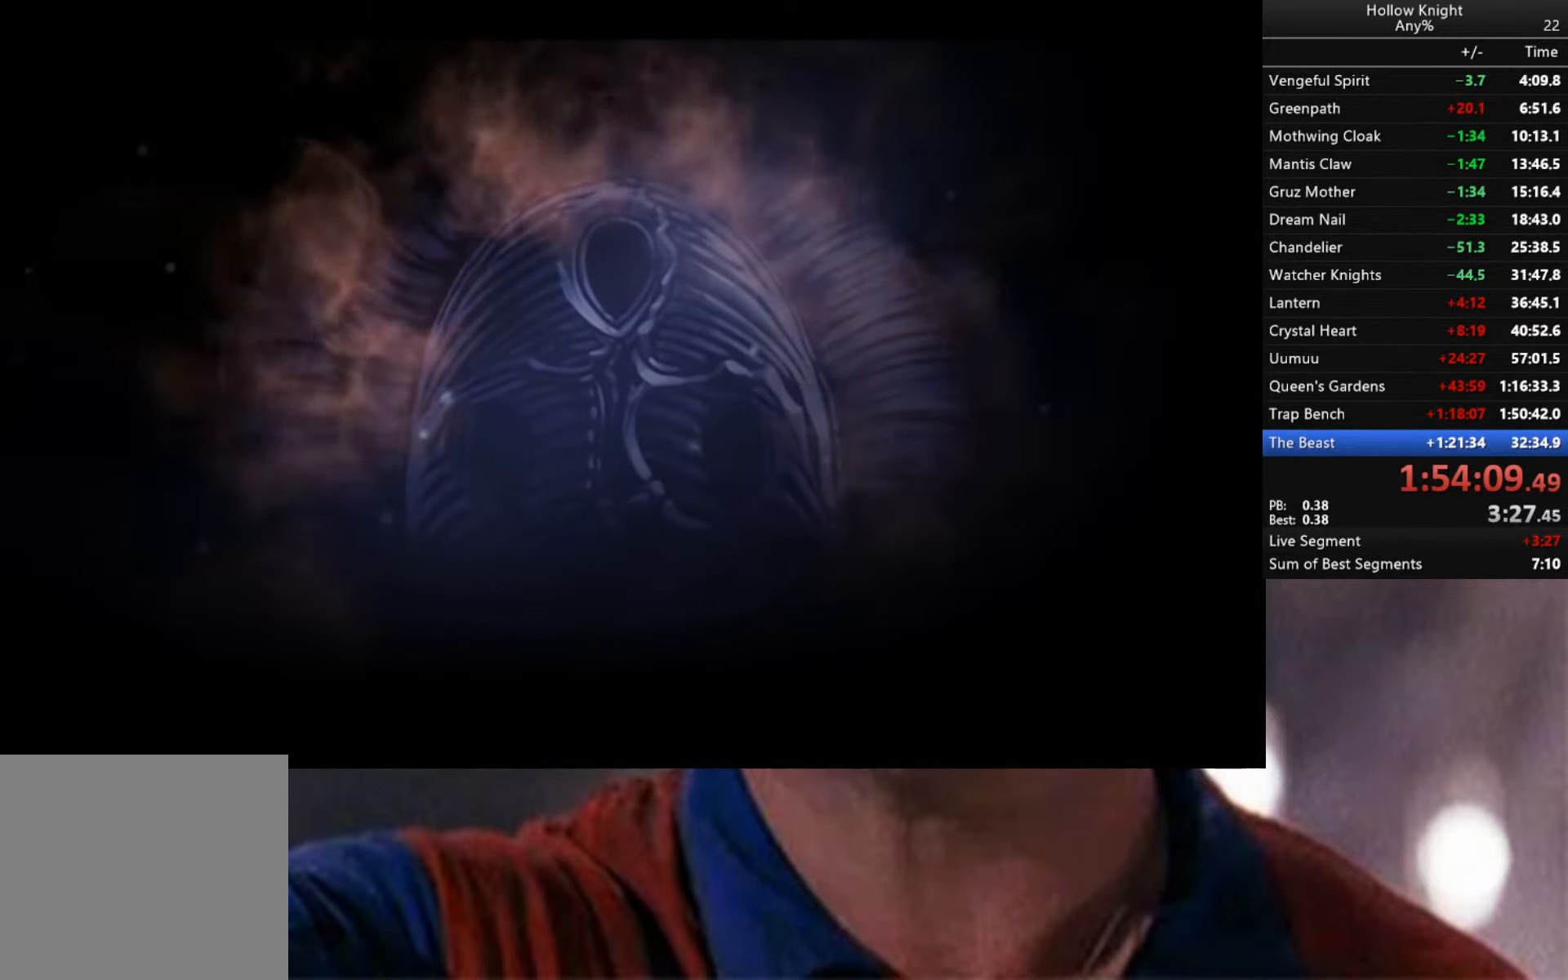
{"buttons": [], "left_stick": "center", "right_stick": "center", "events": []}
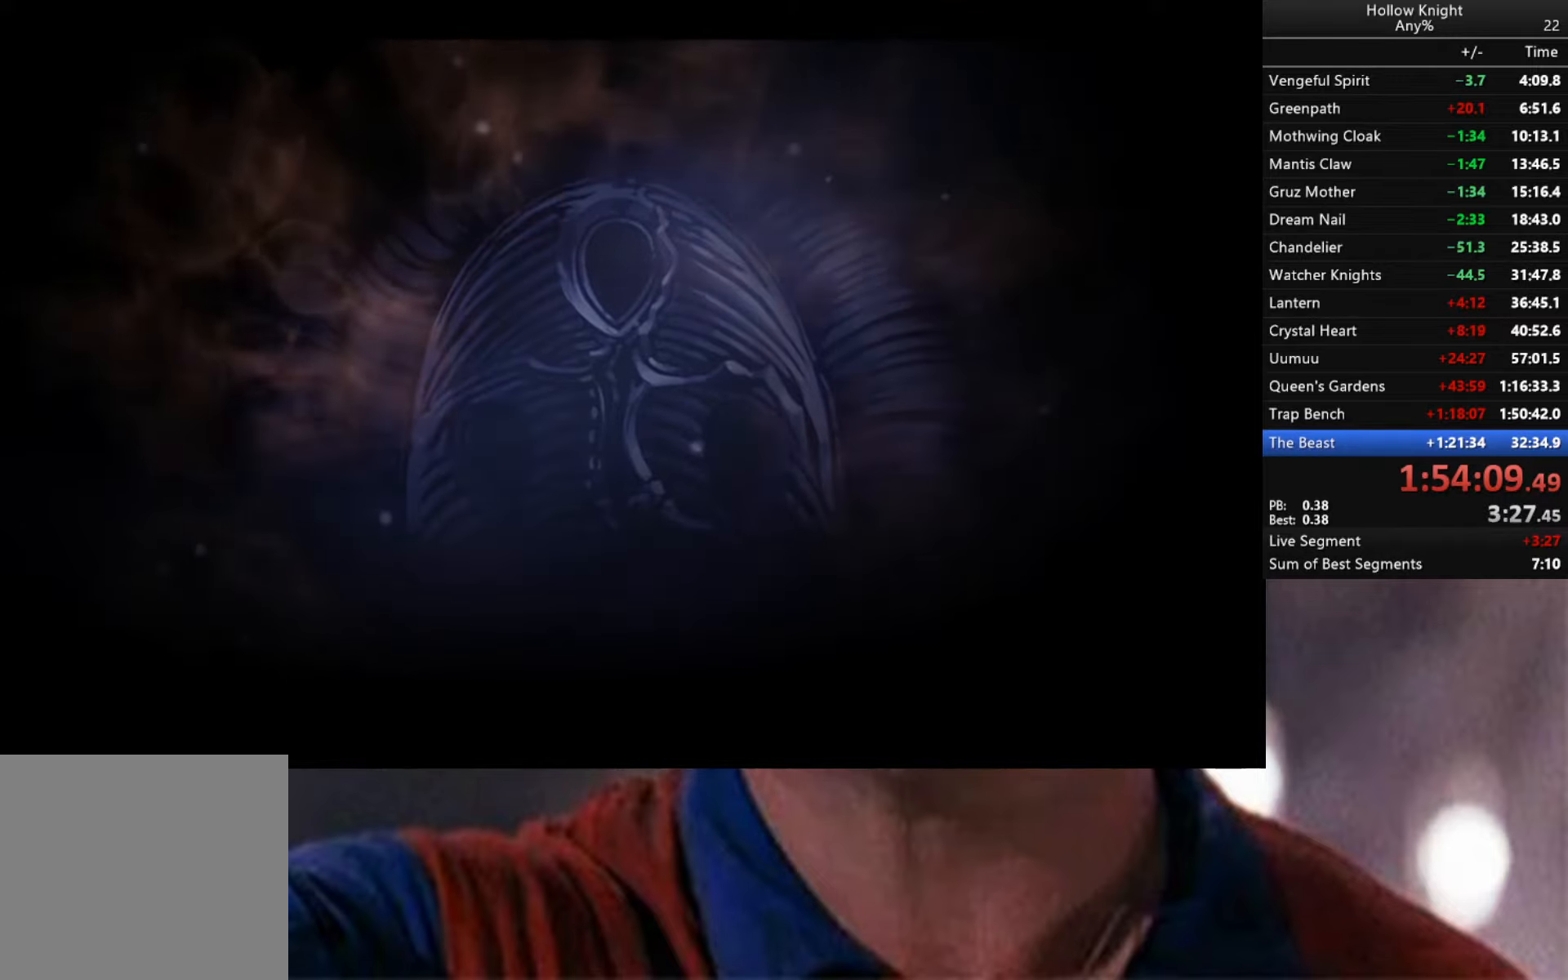
{"buttons": ["X"], "left_stick": "center", "right_stick": "center", "events": [[500, "X", "down"]]}